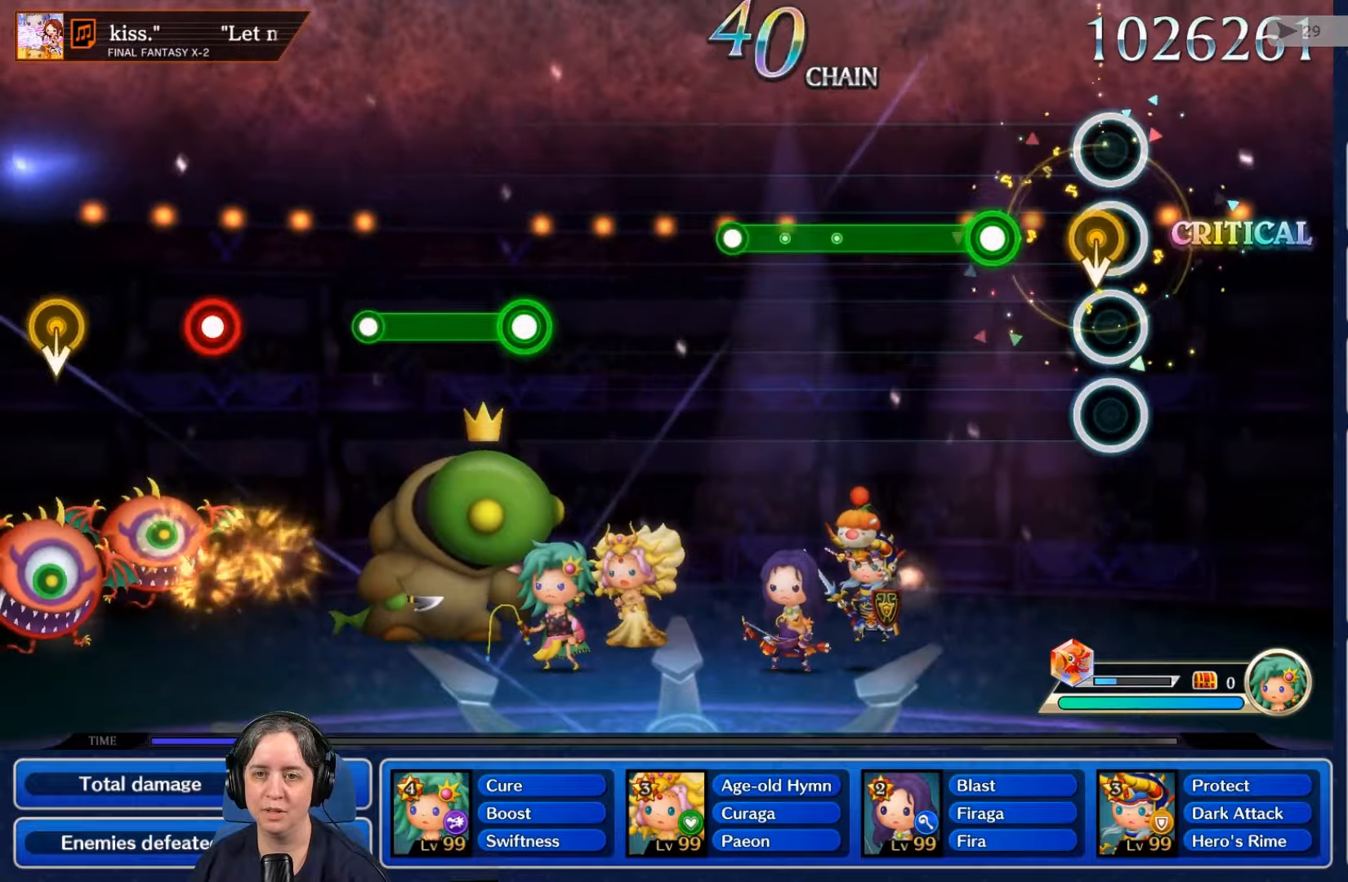
Gameplay with a controller (Nintendo layout); each line is a JSON object with the inputs held at the frame after it. "events" lists button and stick changes between this image and that frame as [ms after this image, input, new state], when the widget could be followed in between. Not read: L3 R3 SELECT START.
{"buttons": ["R2"], "left_stick": "center", "right_stick": "center", "events": [[333, "R2", "down"]]}
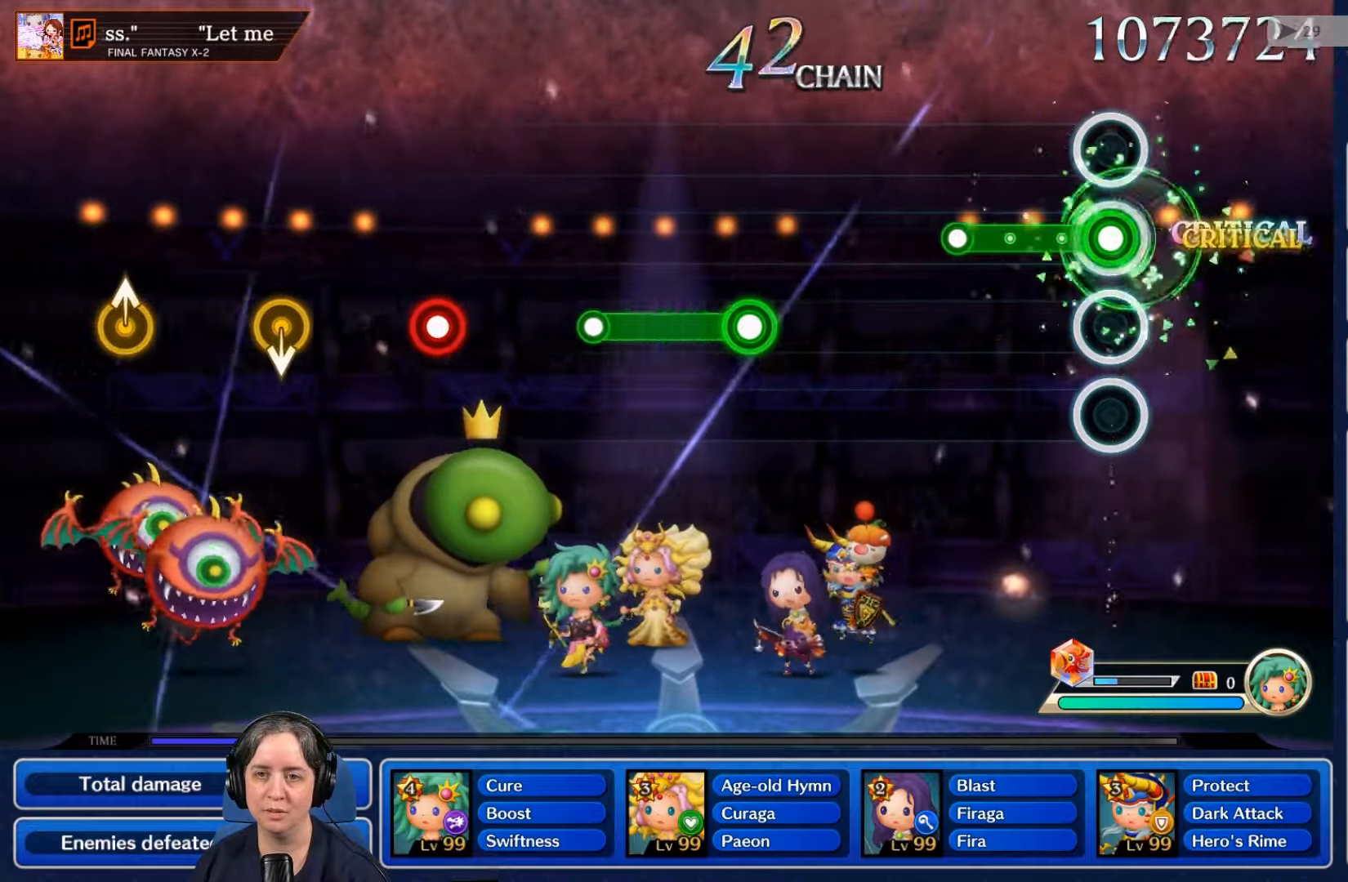
{"buttons": [], "left_stick": "center", "right_stick": "center", "events": [[300, "R2", "up"]]}
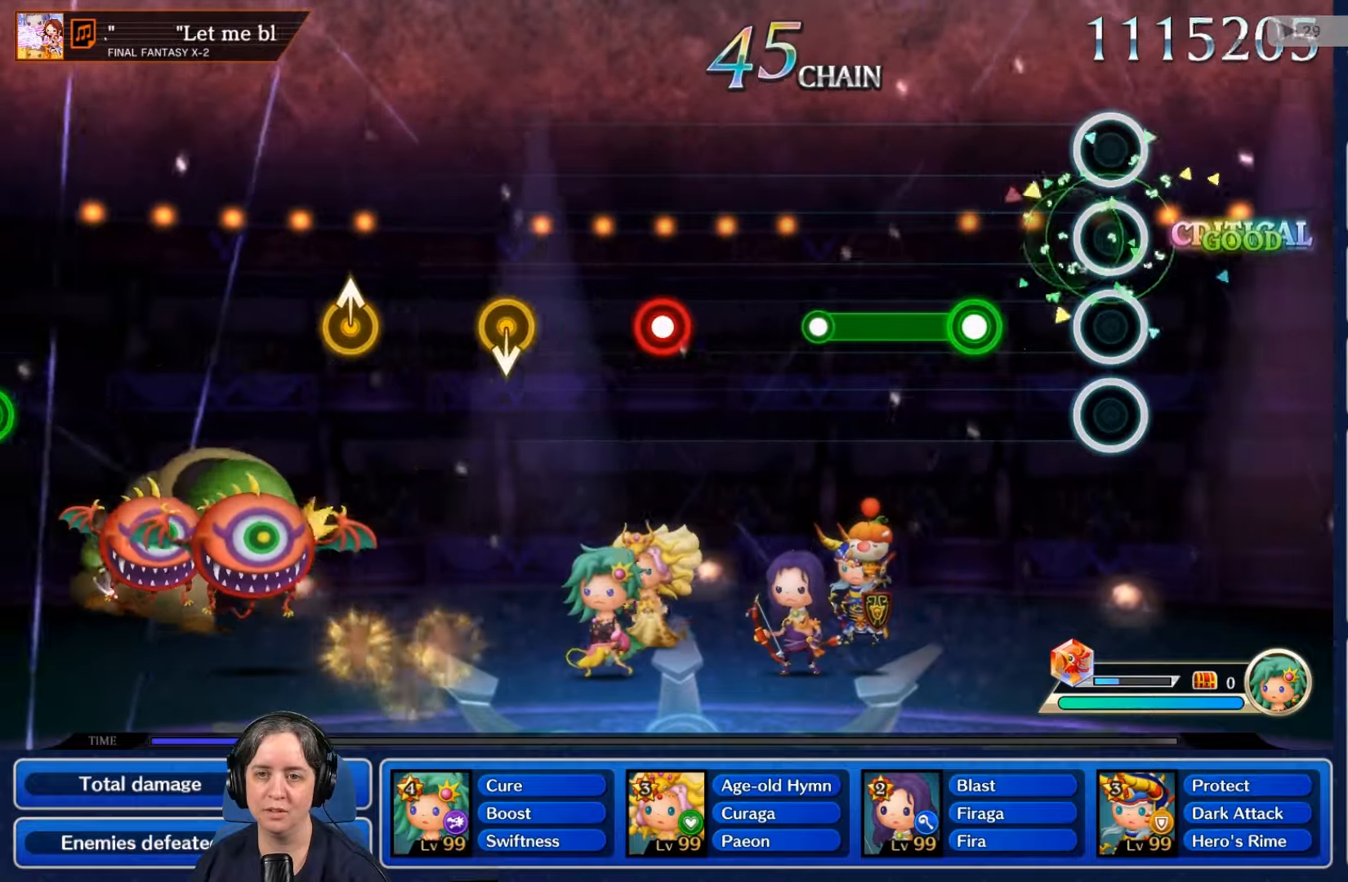
{"buttons": ["R2"], "left_stick": "center", "right_stick": "center", "events": [[300, "R2", "down"]]}
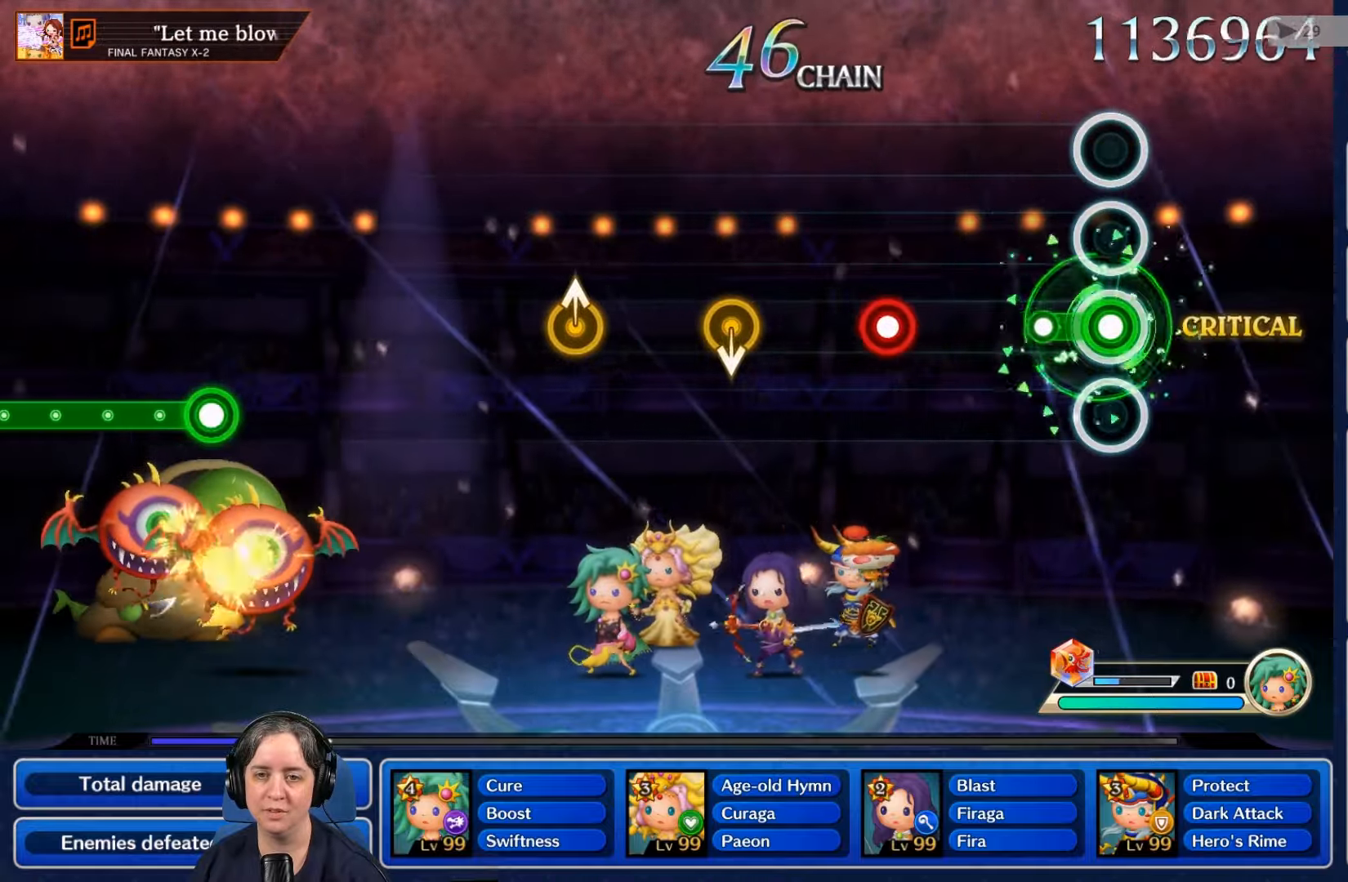
{"buttons": [], "left_stick": "center", "right_stick": "center", "events": [[233, "R2", "up"]]}
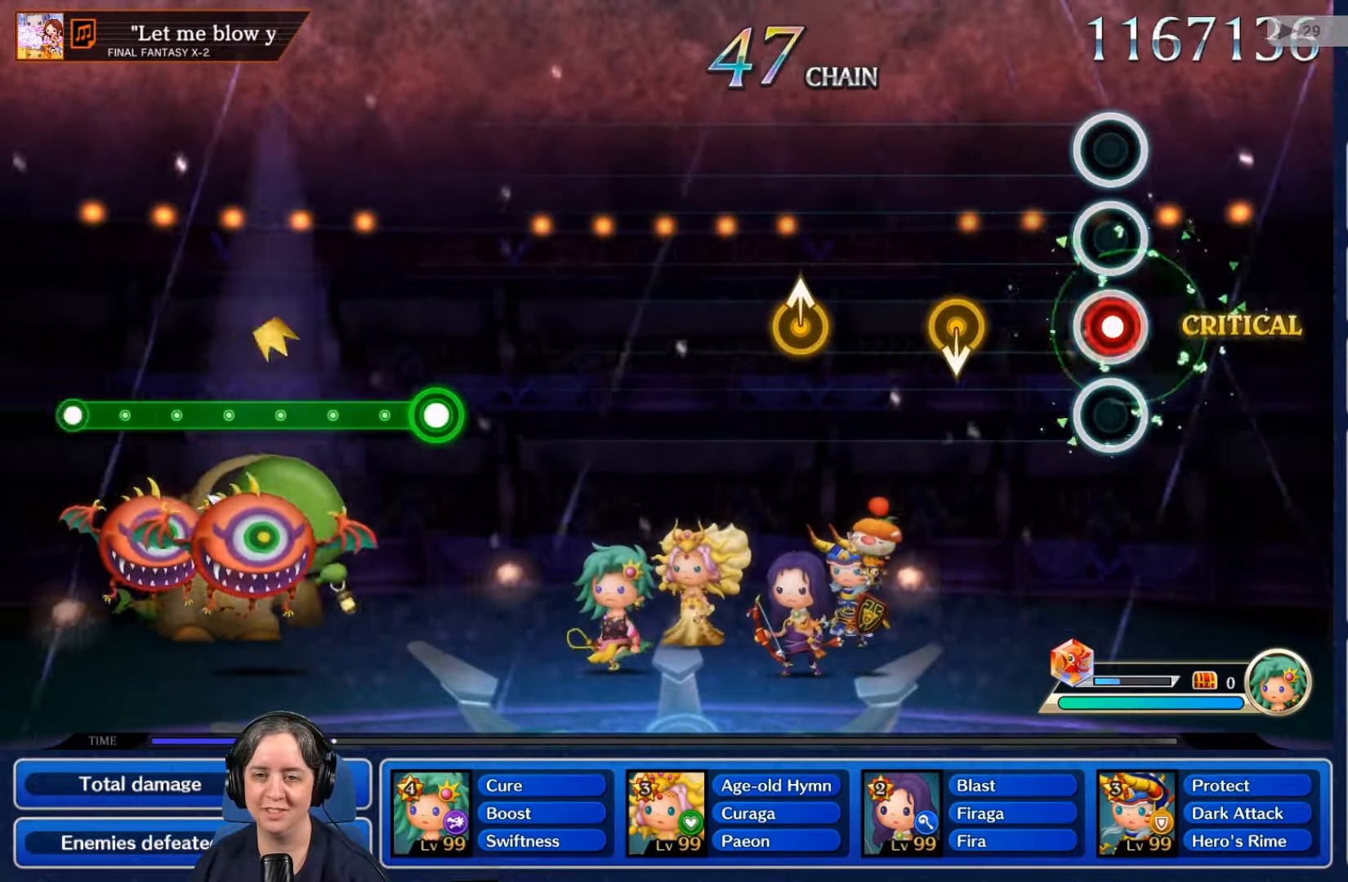
{"buttons": [], "left_stick": "center", "right_stick": "center", "events": [[33, "R2", "down"], [167, "R2", "up"]]}
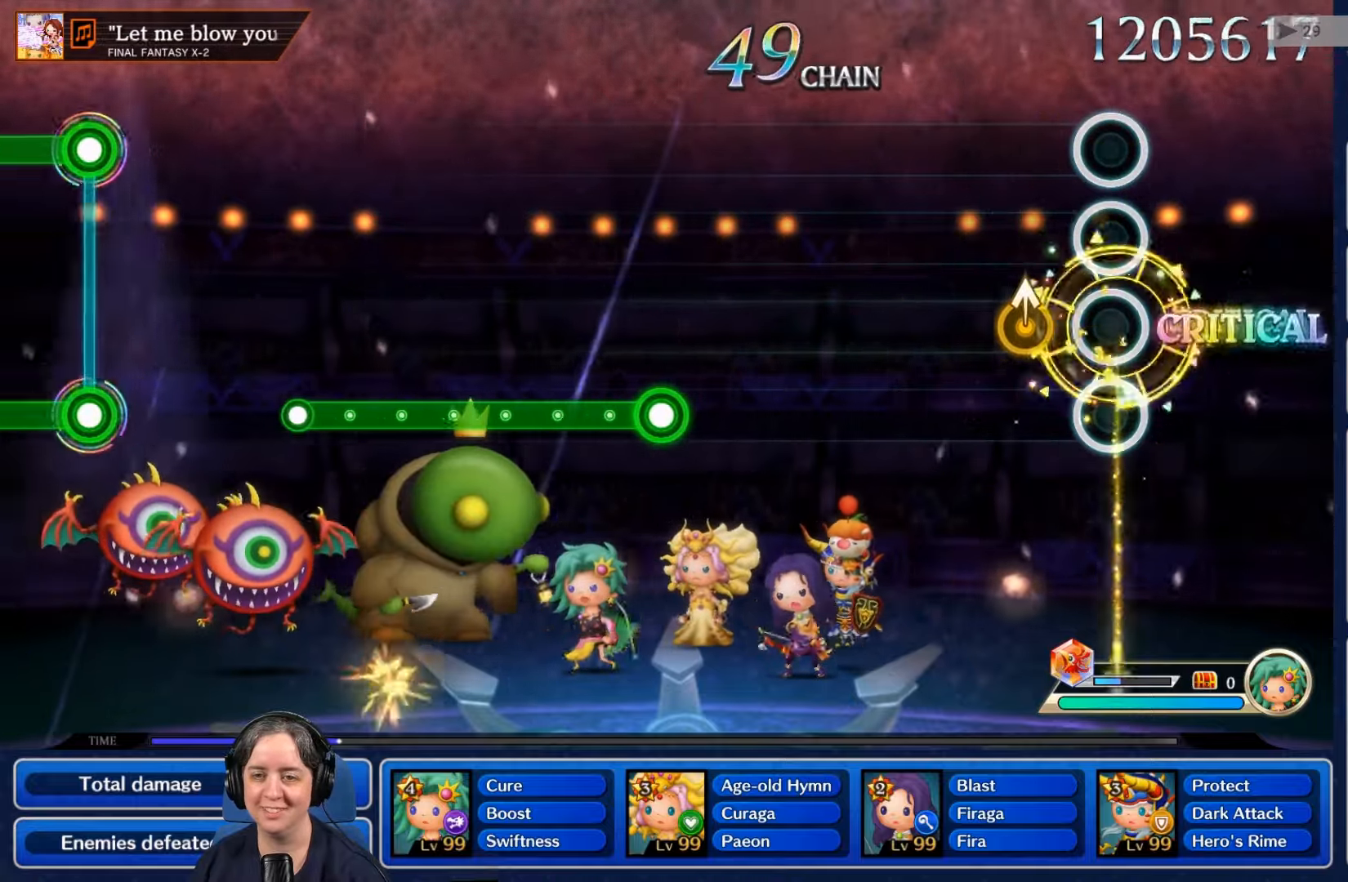
{"buttons": [], "left_stick": "center", "right_stick": "center", "events": []}
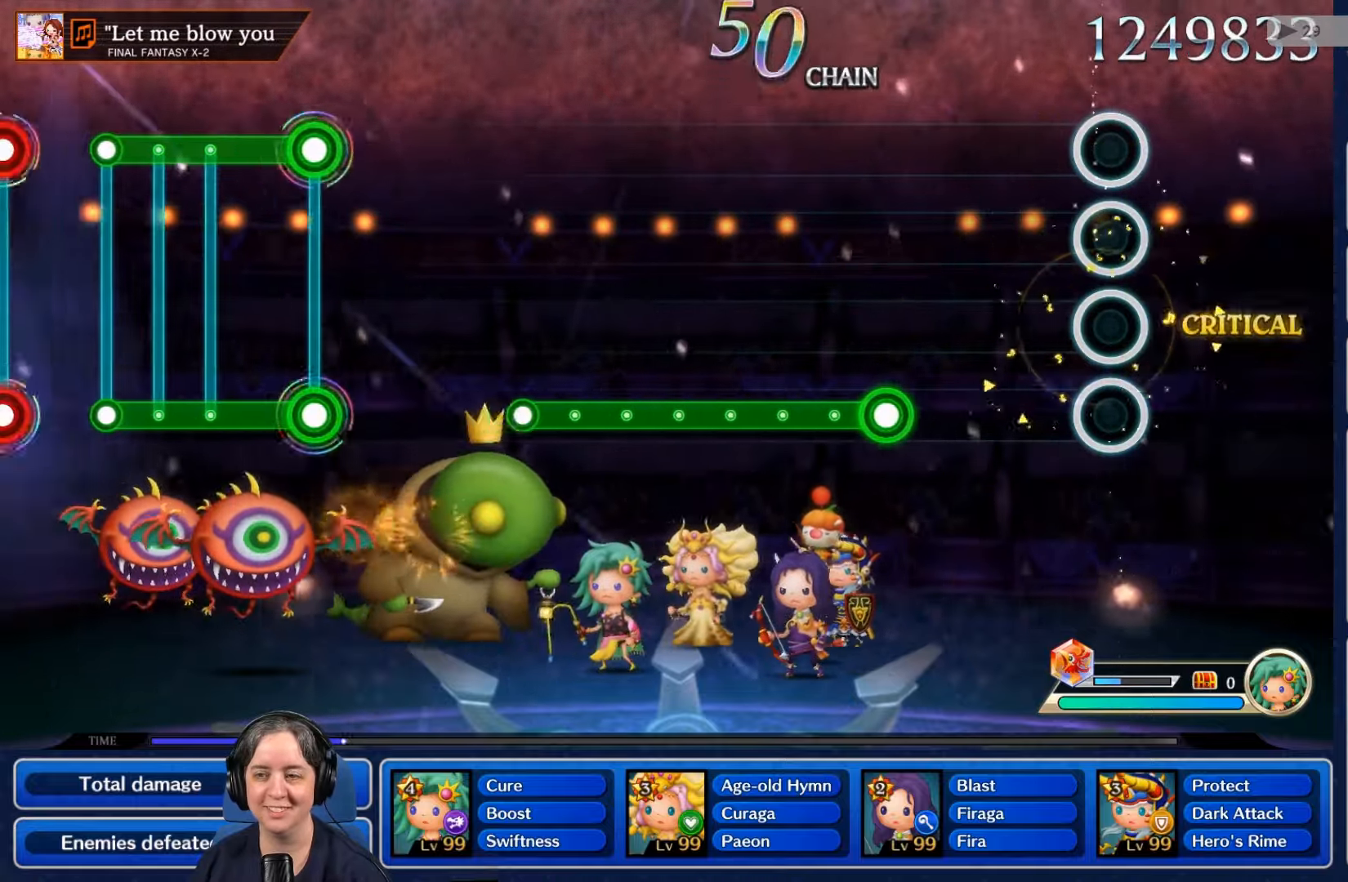
{"buttons": [], "left_stick": "center", "right_stick": "center", "events": []}
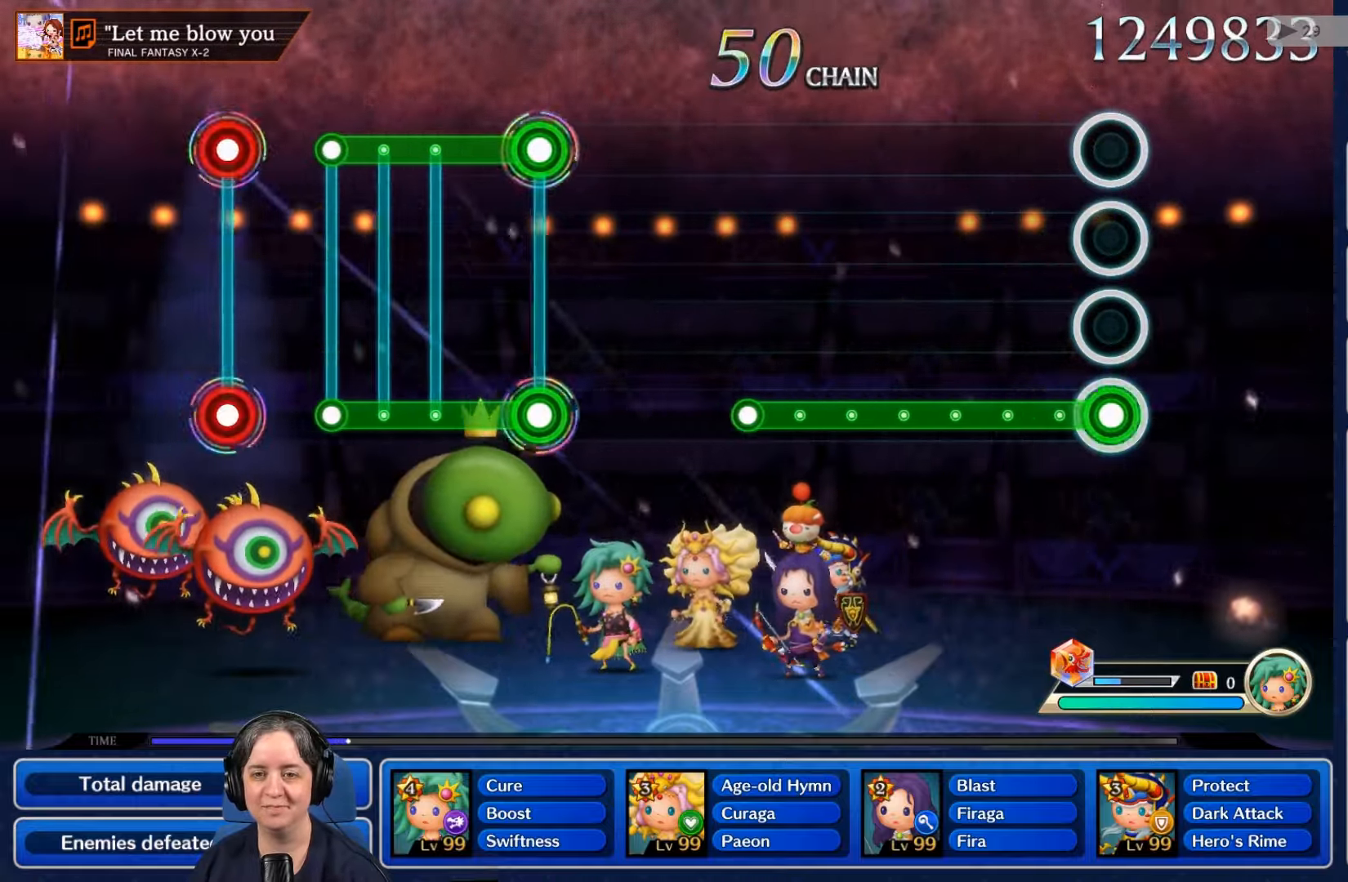
{"buttons": ["R2"], "left_stick": "center", "right_stick": "center", "events": [[33, "R2", "down"]]}
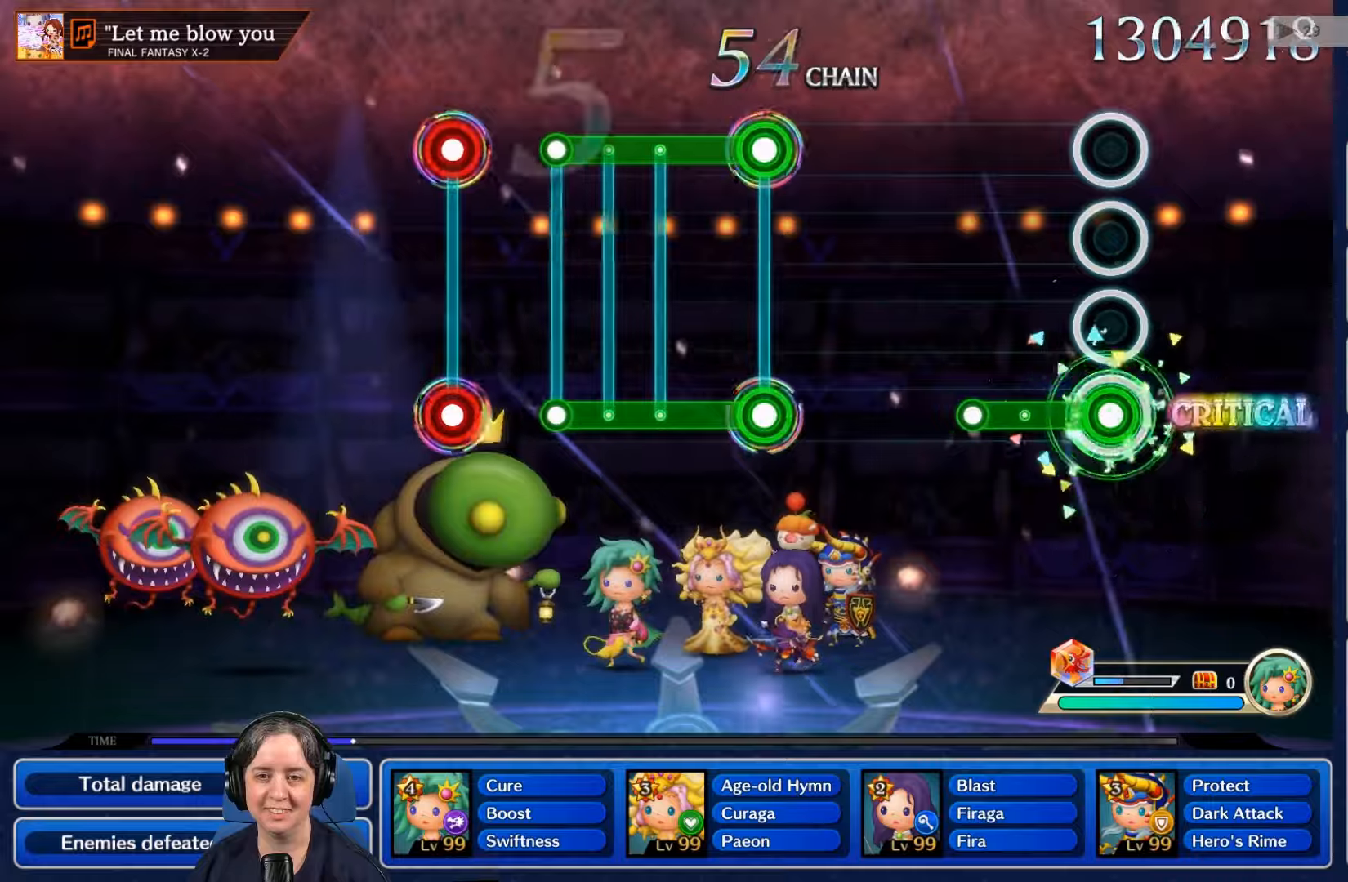
{"buttons": [], "left_stick": "center", "right_stick": "center", "events": [[334, "R2", "up"]]}
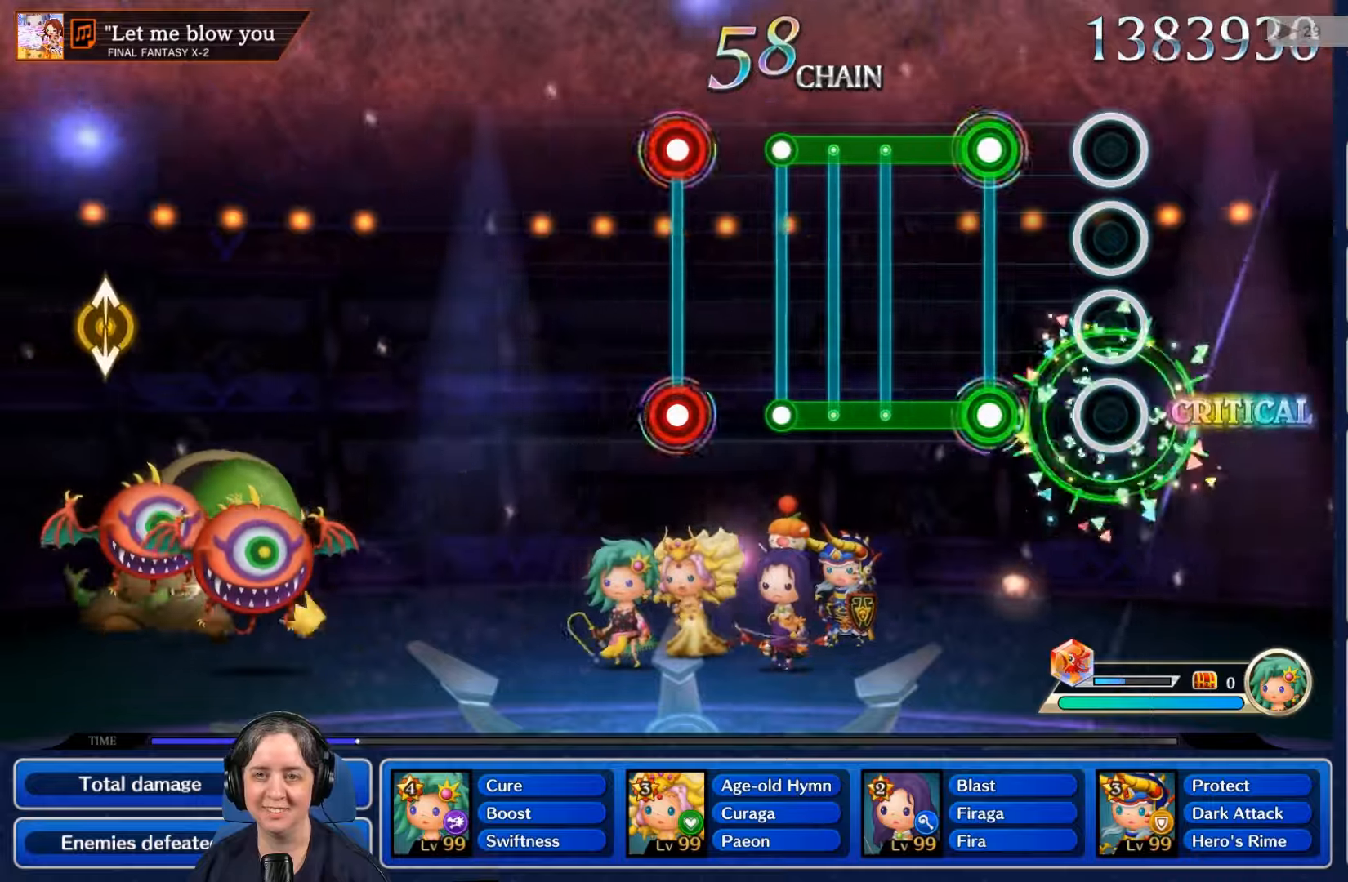
{"buttons": ["L2", "R2"], "left_stick": "center", "right_stick": "center", "events": [[300, "L2", "down"], [300, "R2", "down"]]}
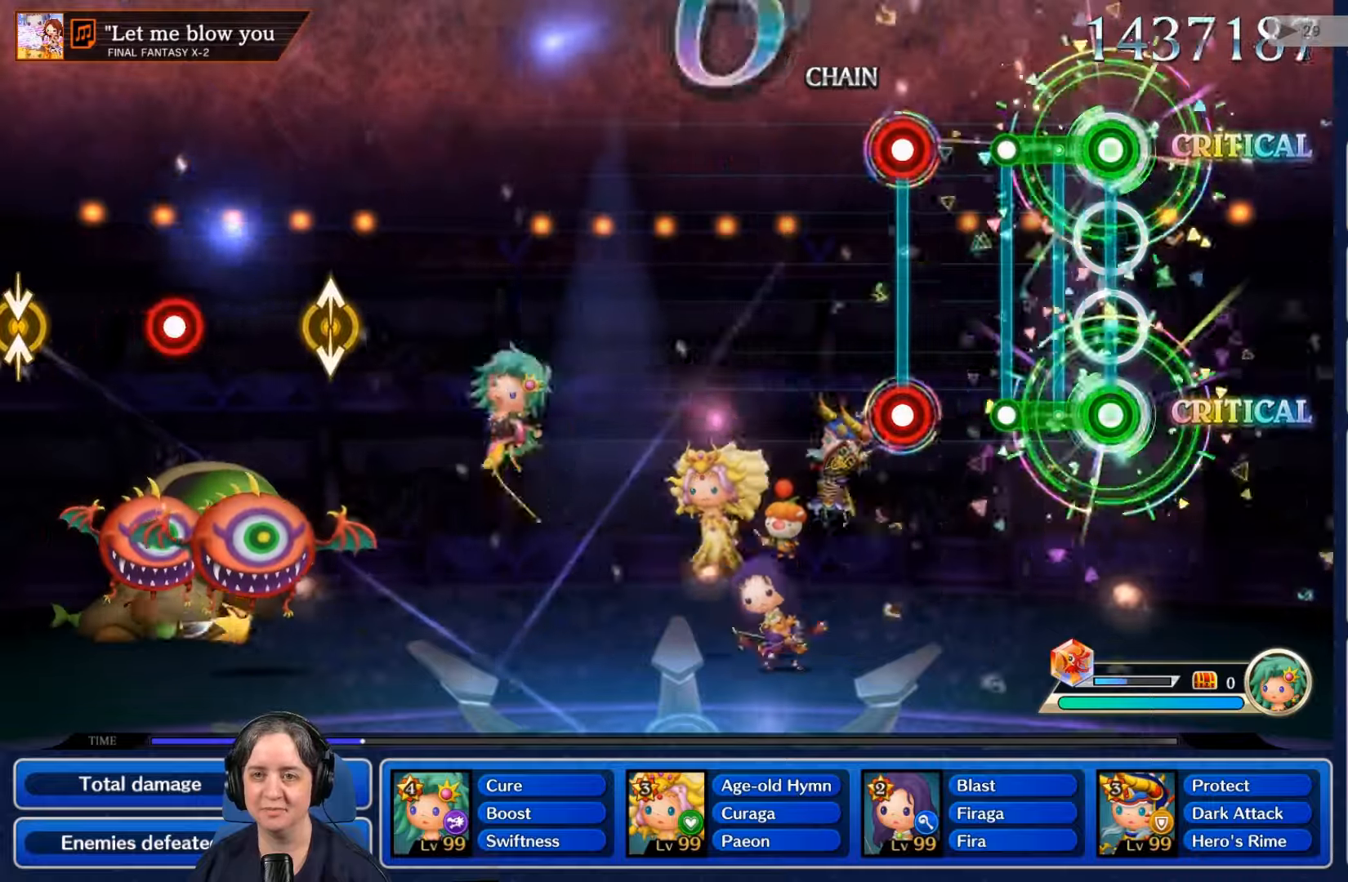
{"buttons": ["L2", "R2"], "left_stick": "center", "right_stick": "center", "events": [[300, "L2", "up"], [300, "R2", "up"], [434, "L2", "down"], [434, "R2", "down"]]}
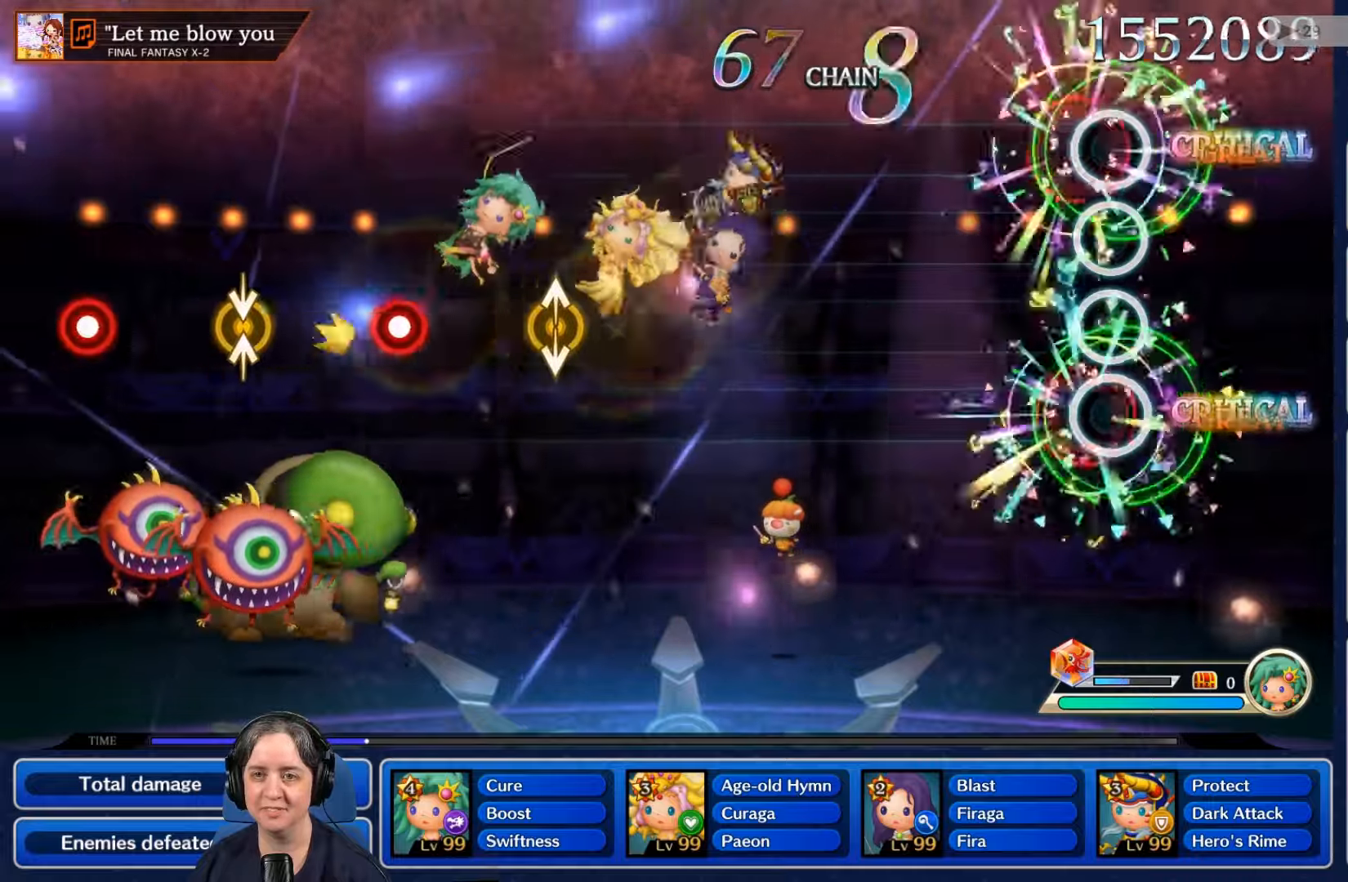
{"buttons": [], "left_stick": "center", "right_stick": "center", "events": [[67, "L2", "up"], [67, "R2", "up"]]}
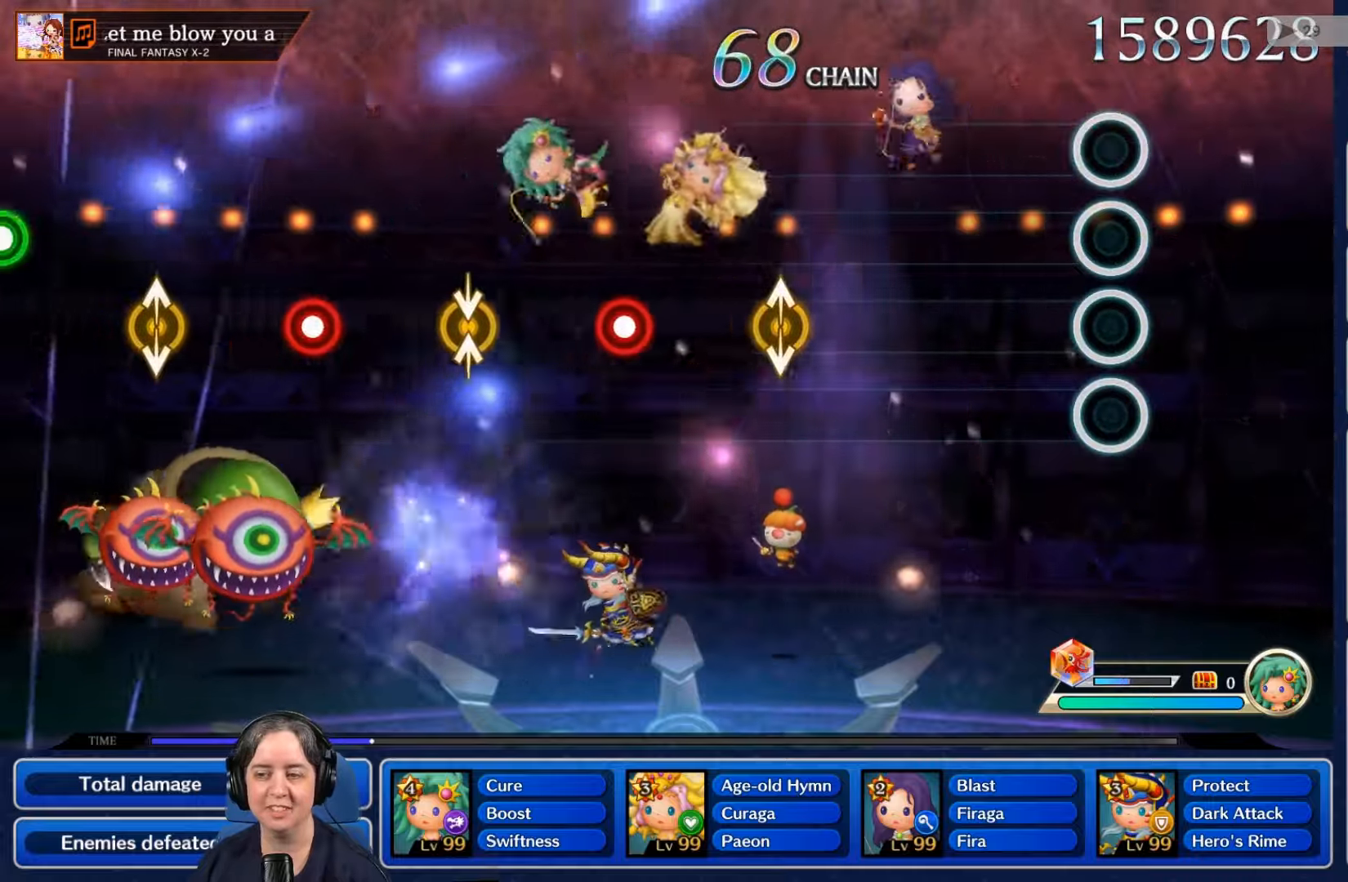
{"buttons": [], "left_stick": "center", "right_stick": "center", "events": []}
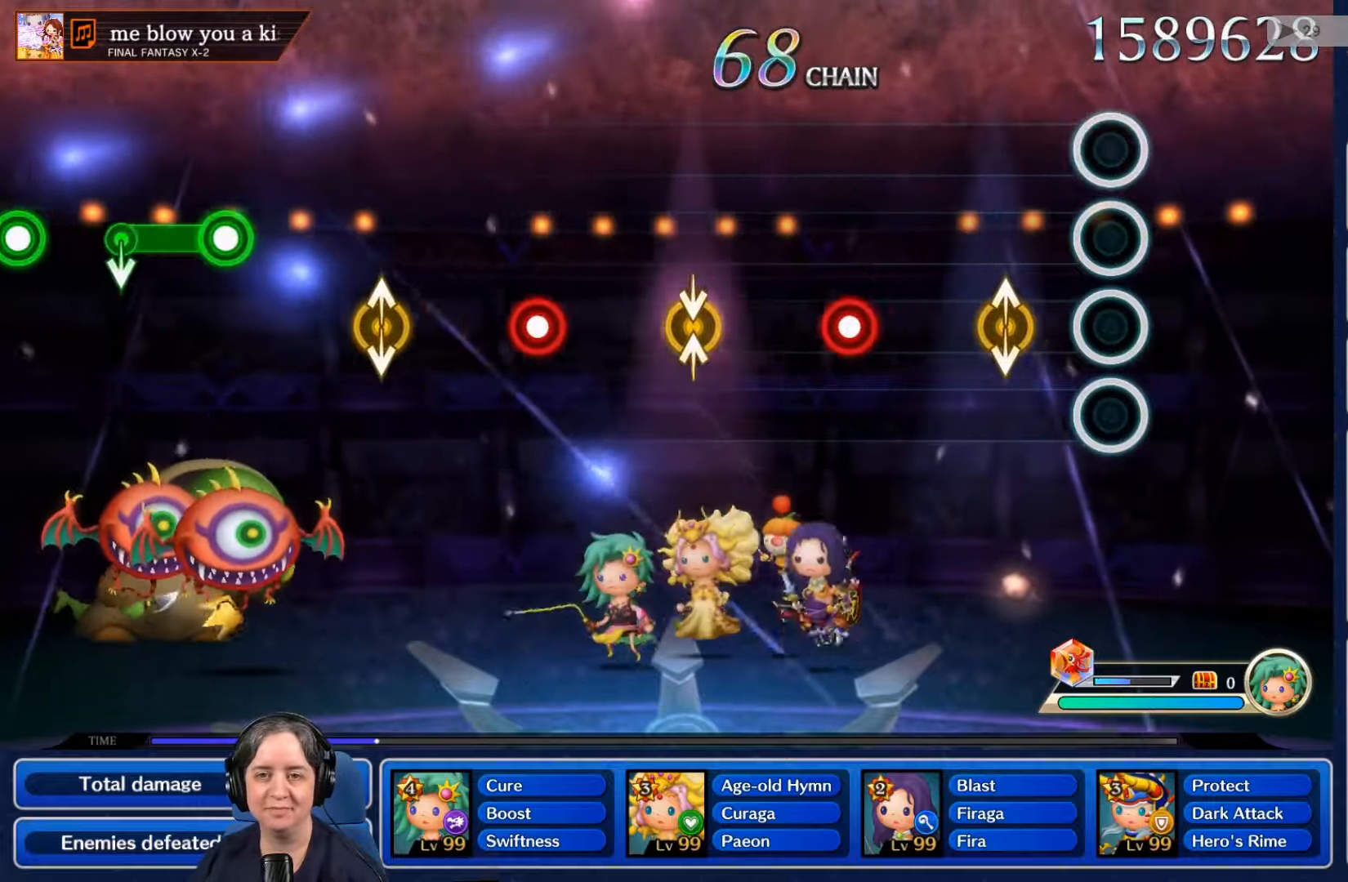
{"buttons": ["DPAD_UP"], "left_stick": "center", "right_stick": "center", "events": [[367, "B", "down"], [400, "B", "up"], [500, "DPAD_UP", "down"]]}
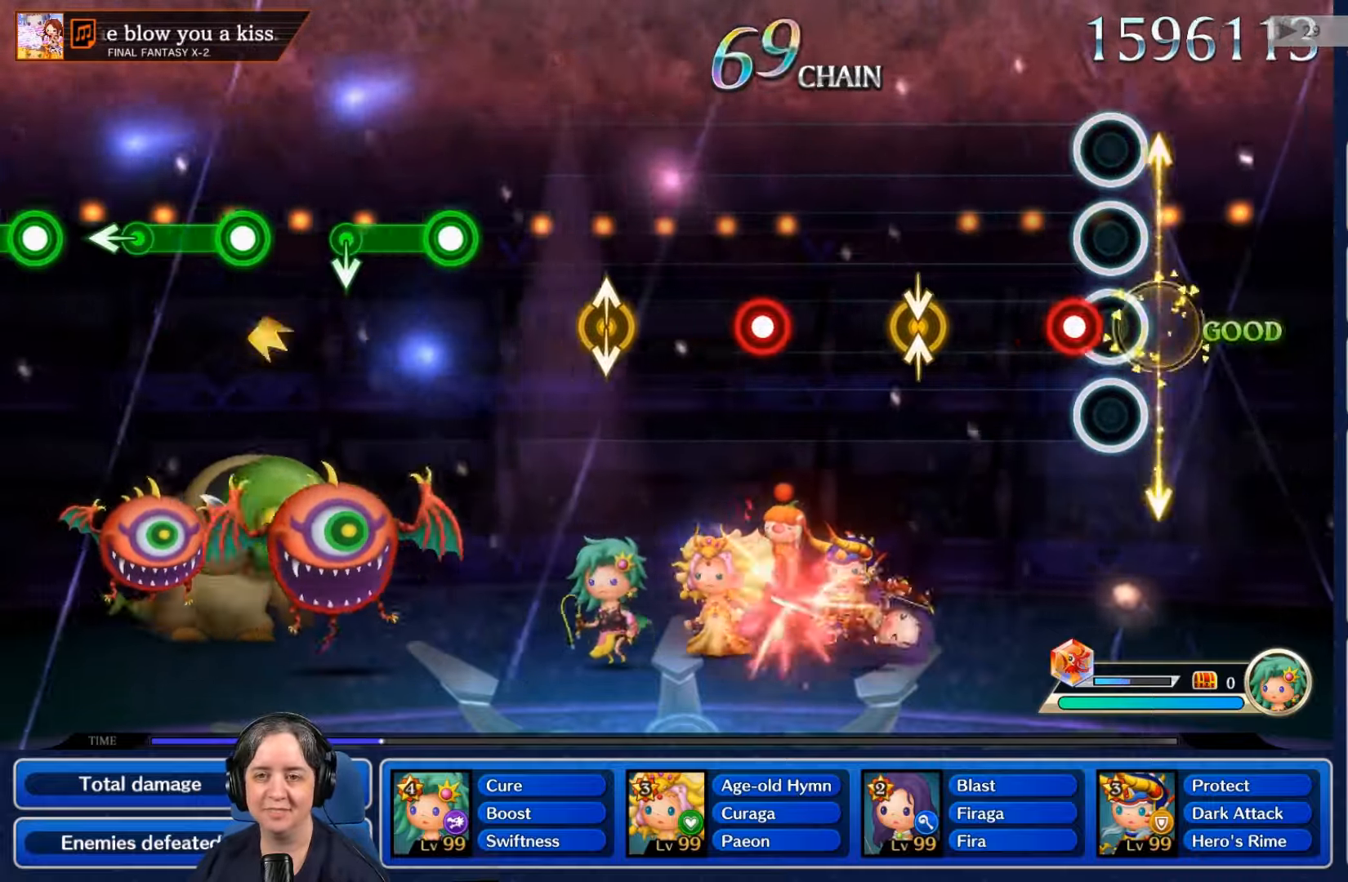
{"buttons": [], "left_stick": "center", "right_stick": "center", "events": [[34, "DPAD_UP", "up"], [200, "R2", "down"], [333, "R2", "up"], [466, "B", "down"], [500, "B", "up"]]}
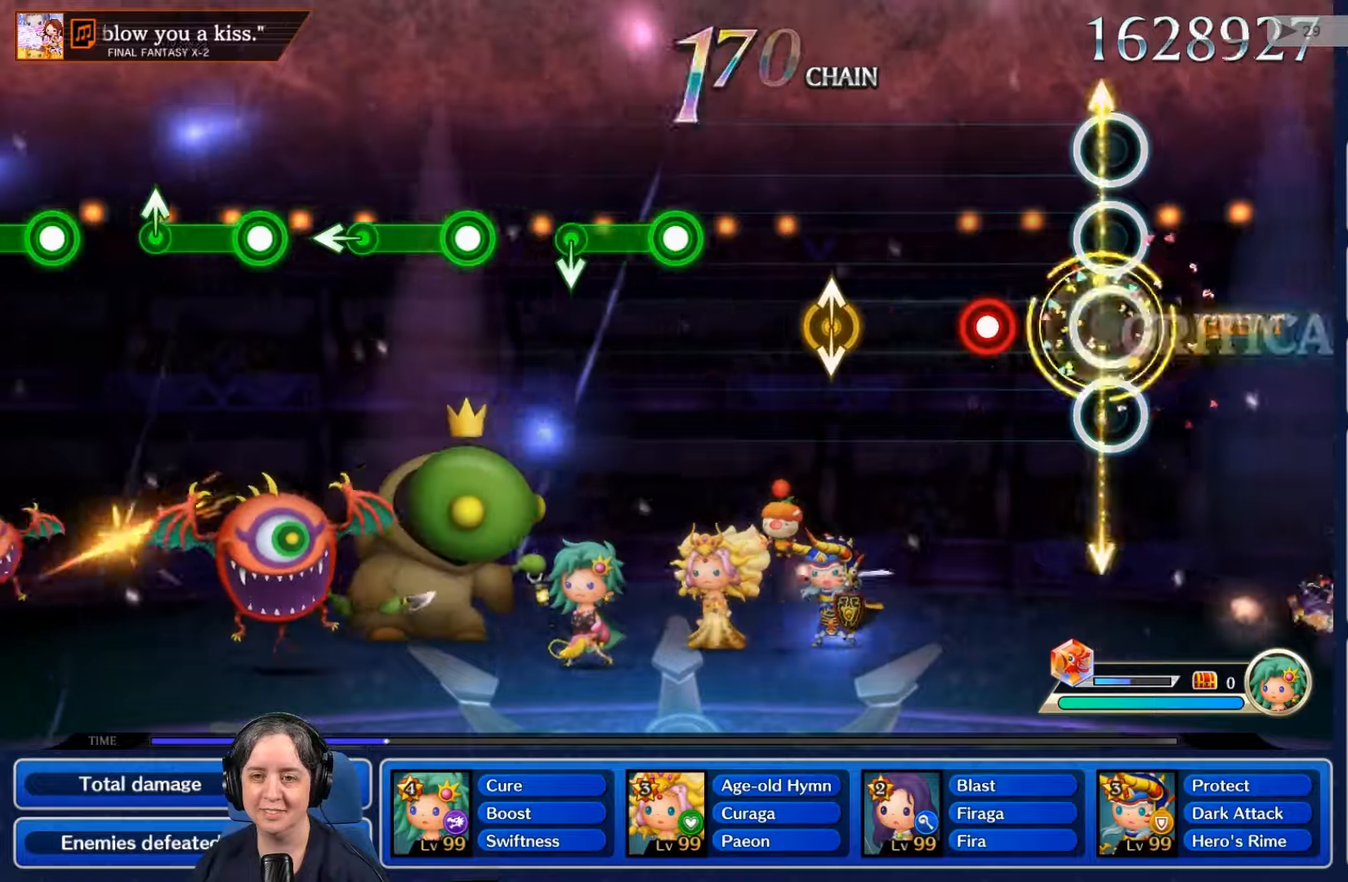
{"buttons": [], "left_stick": "center", "right_stick": "center", "events": [[300, "R2", "down"], [433, "R2", "up"]]}
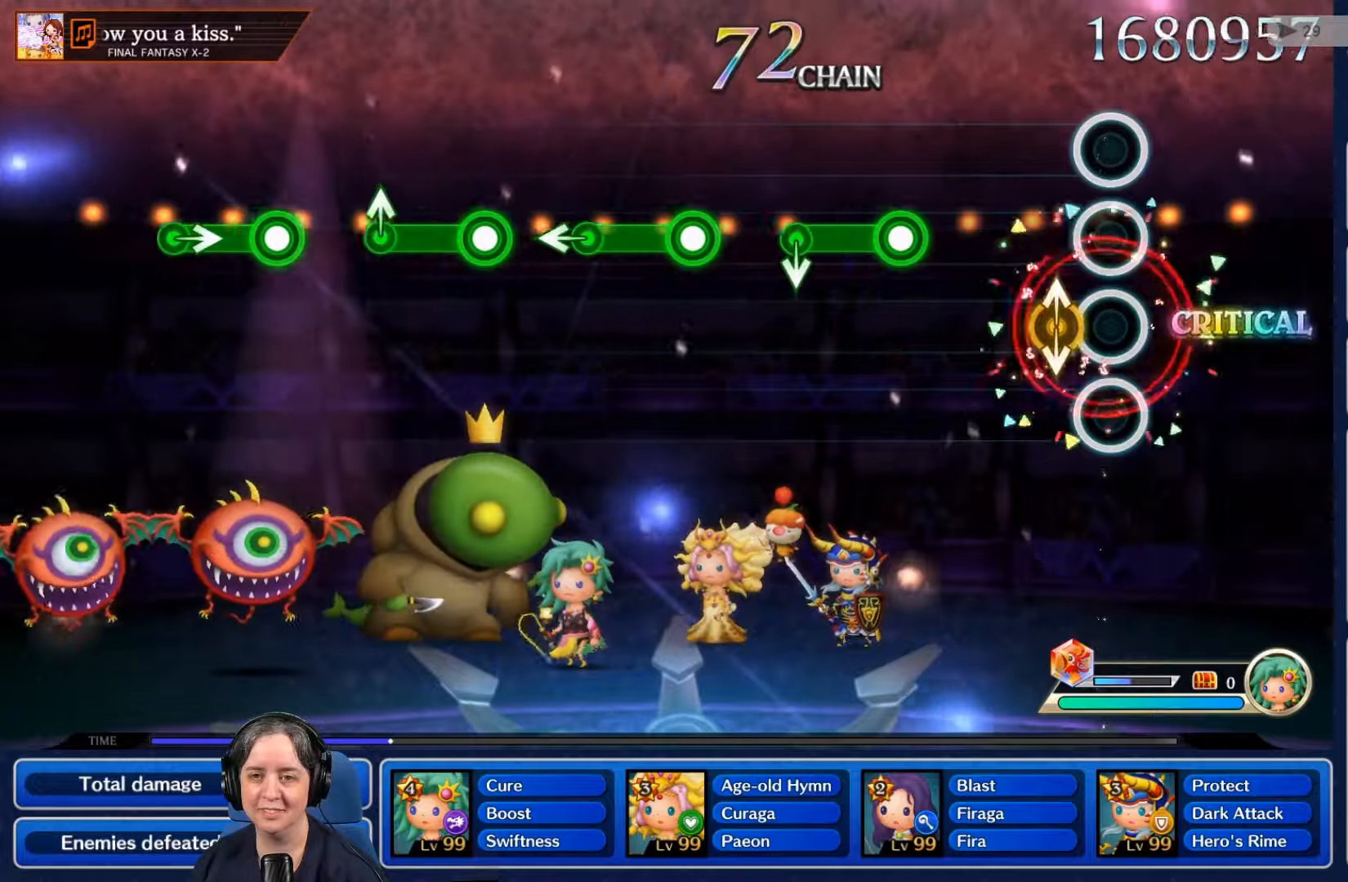
{"buttons": [], "left_stick": "center", "right_stick": "center"}
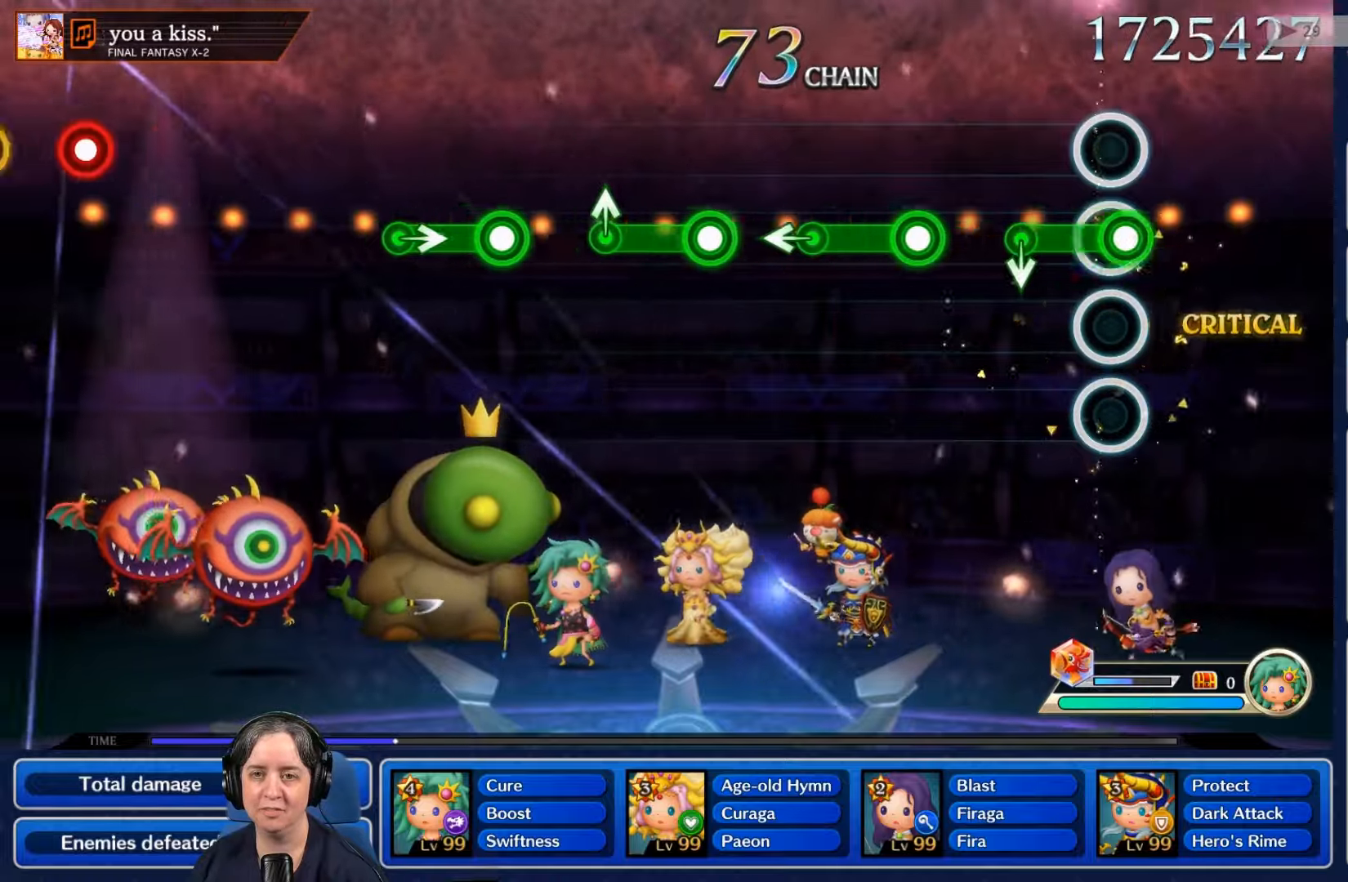
{"buttons": ["R2"], "left_stick": "center", "right_stick": "center", "events": [[33, "R2", "down"], [266, "R2", "up"], [466, "R2", "down"]]}
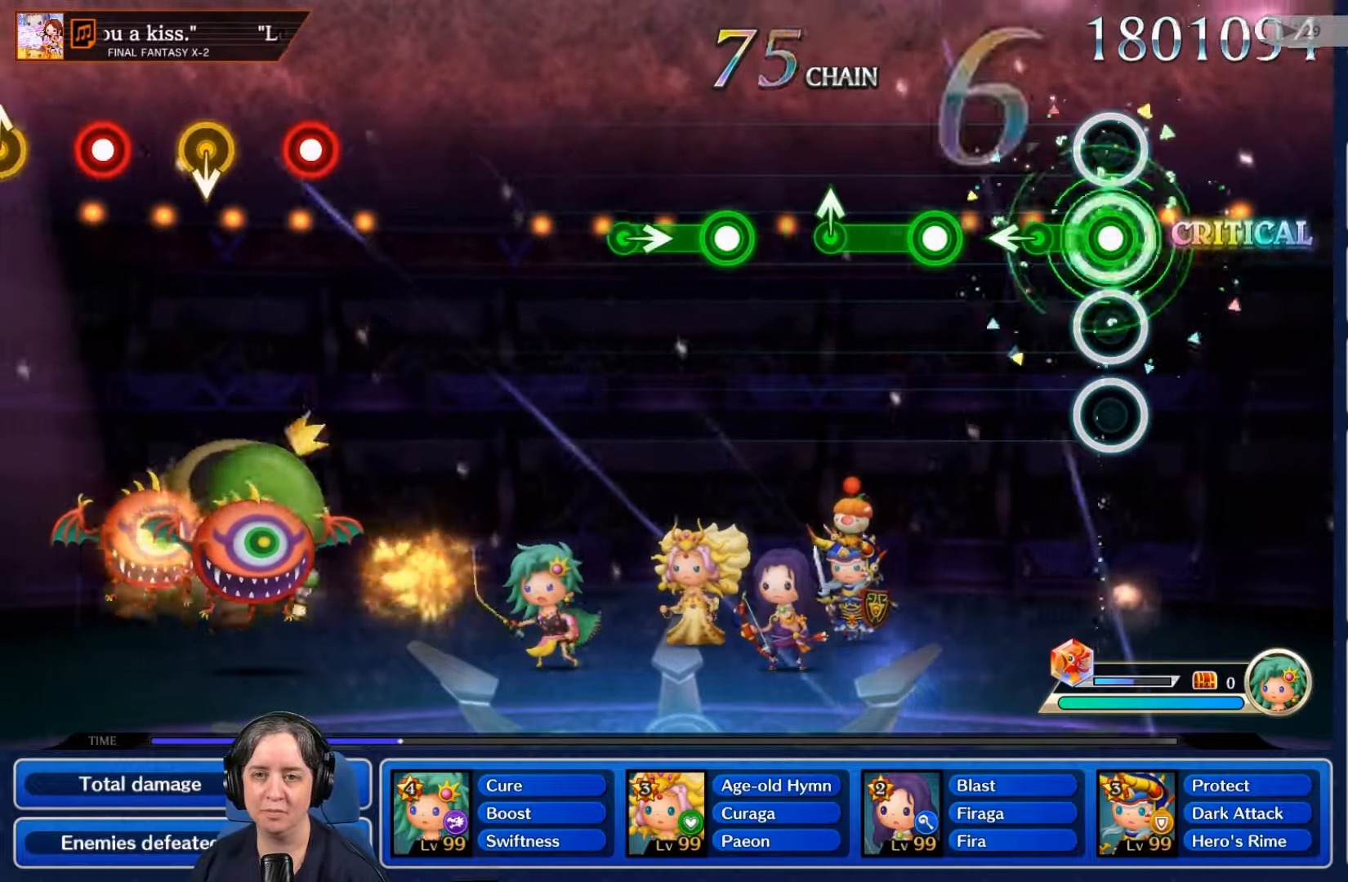
{"buttons": ["R2"], "left_stick": "center", "right_stick": "center", "events": [[233, "R2", "up"], [466, "R2", "down"]]}
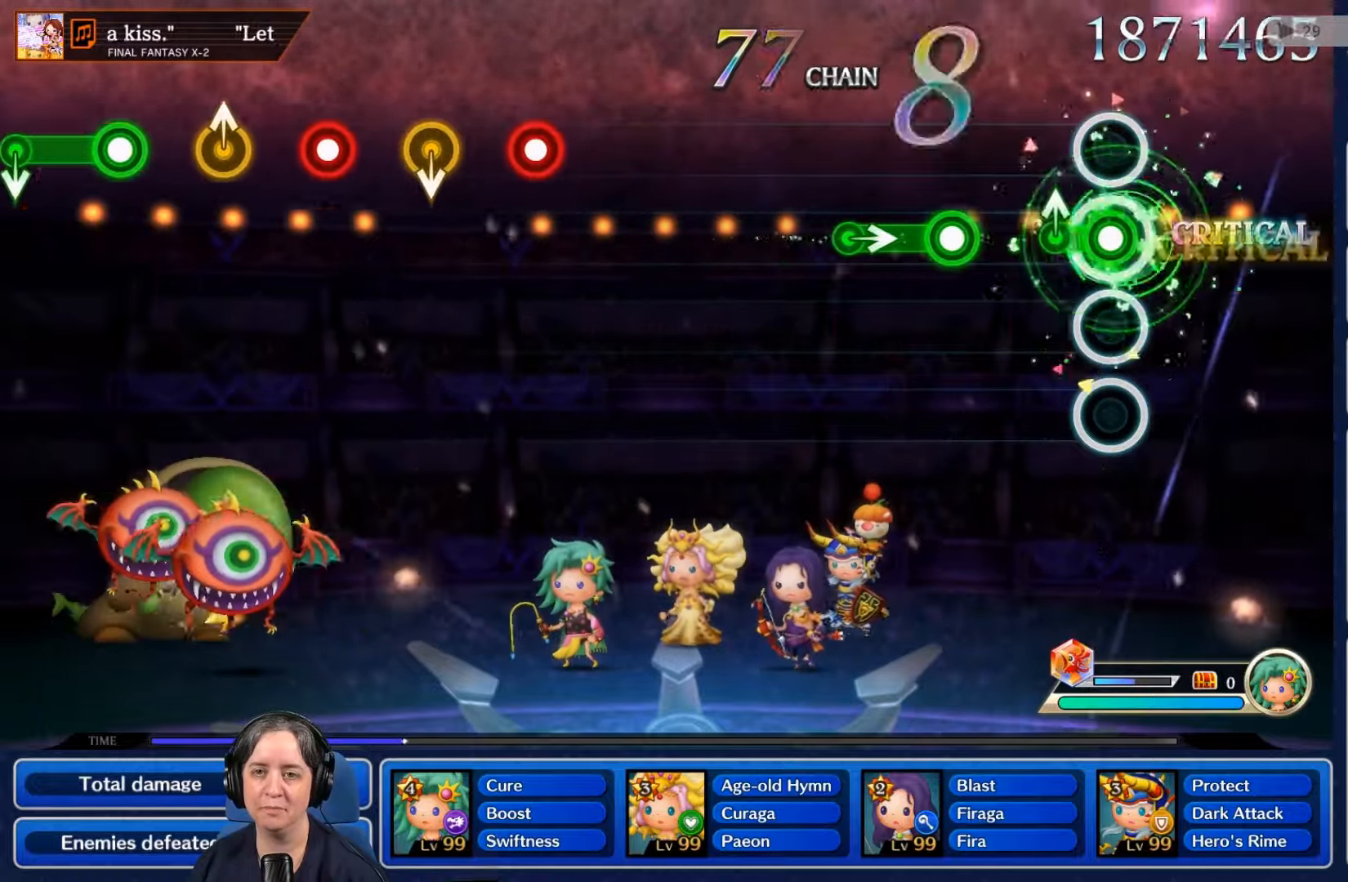
{"buttons": ["R2"], "left_stick": "center", "right_stick": "center"}
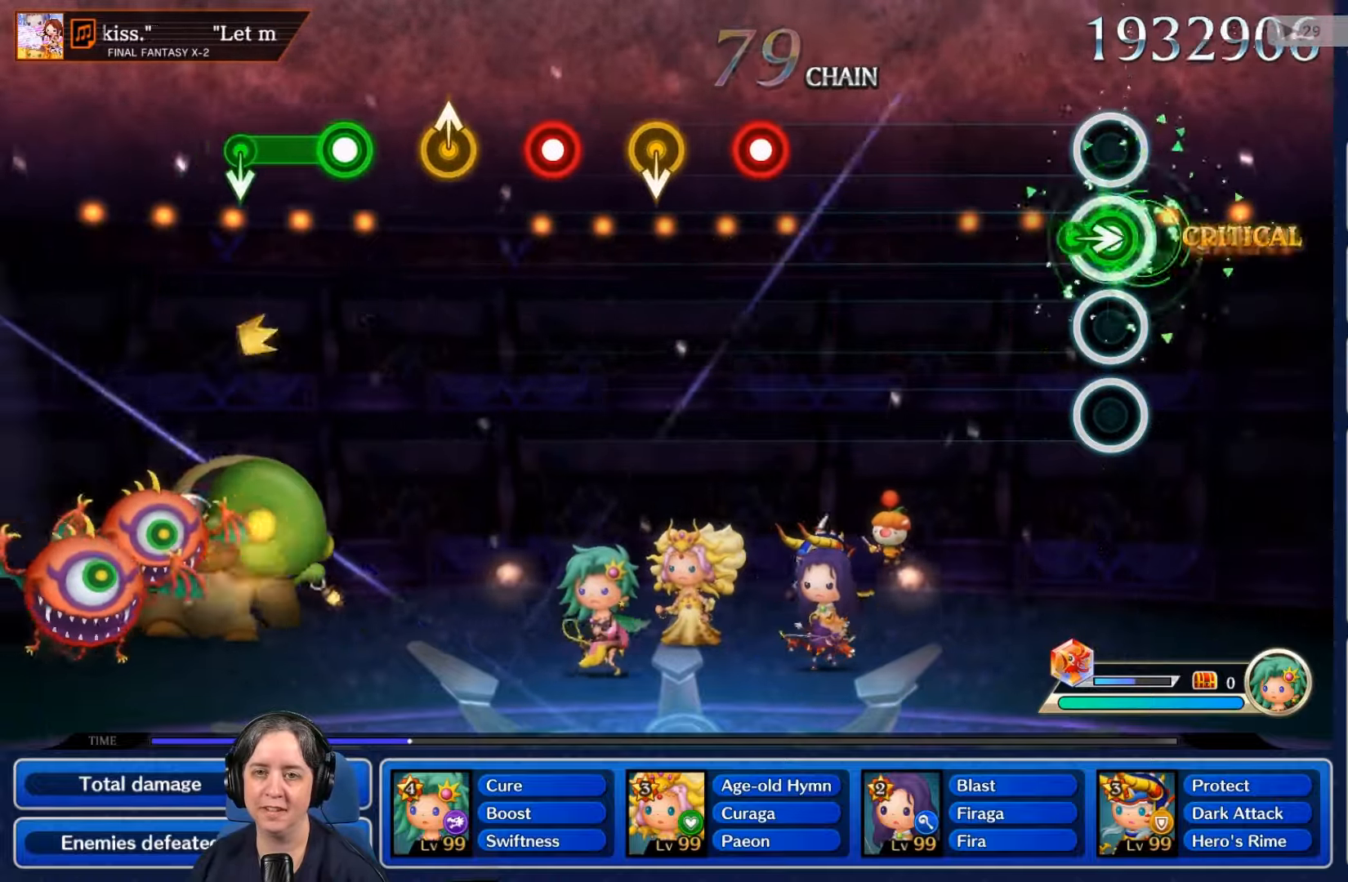
{"buttons": [], "left_stick": "center", "right_stick": "center", "events": [[233, "R2", "up"]]}
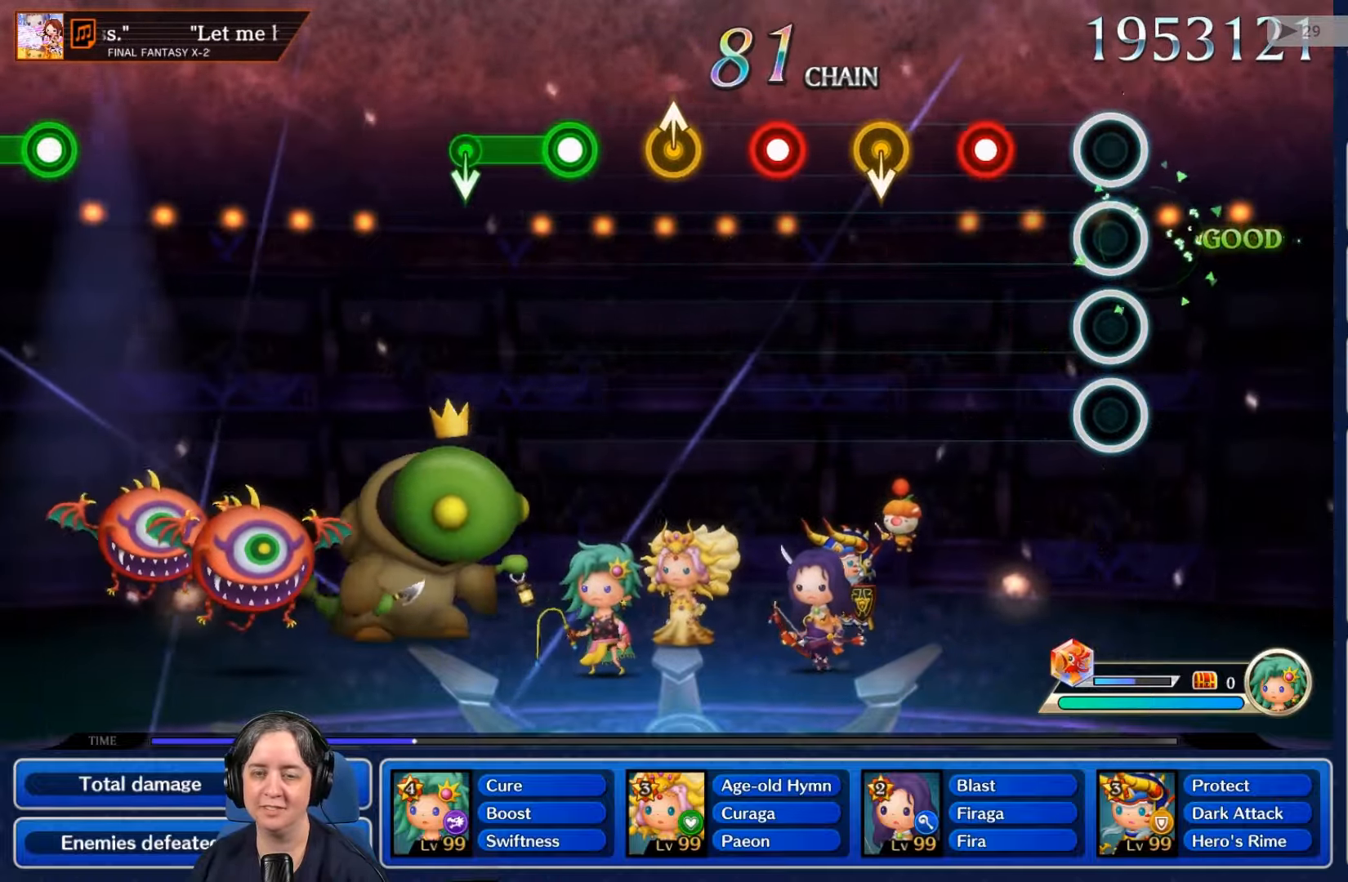
{"buttons": [], "left_stick": "center", "right_stick": "center", "events": [[333, "R2", "down"], [466, "R2", "up"]]}
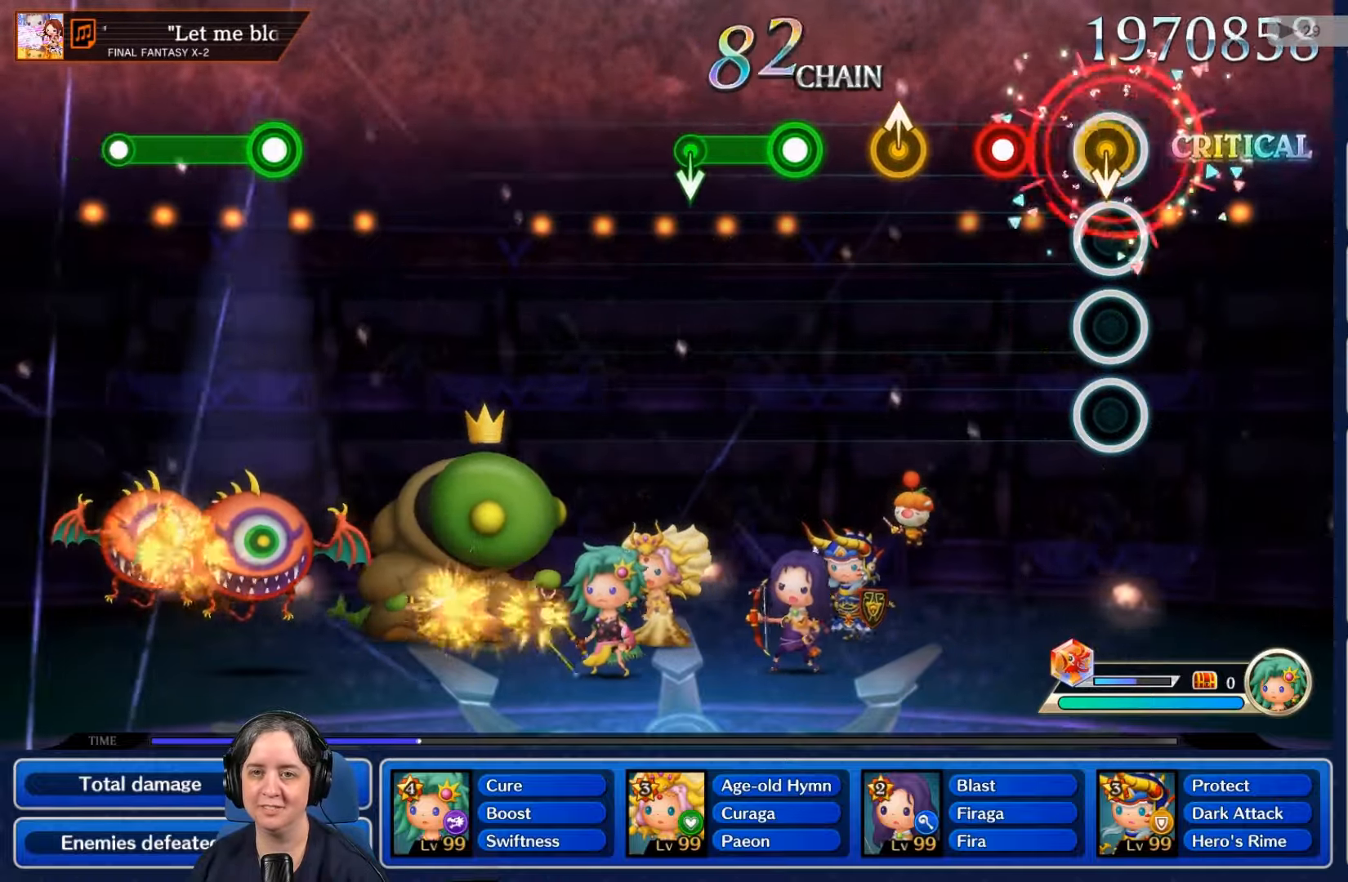
{"buttons": [], "left_stick": "center", "right_stick": "center", "events": [[233, "R2", "down"], [400, "R2", "up"]]}
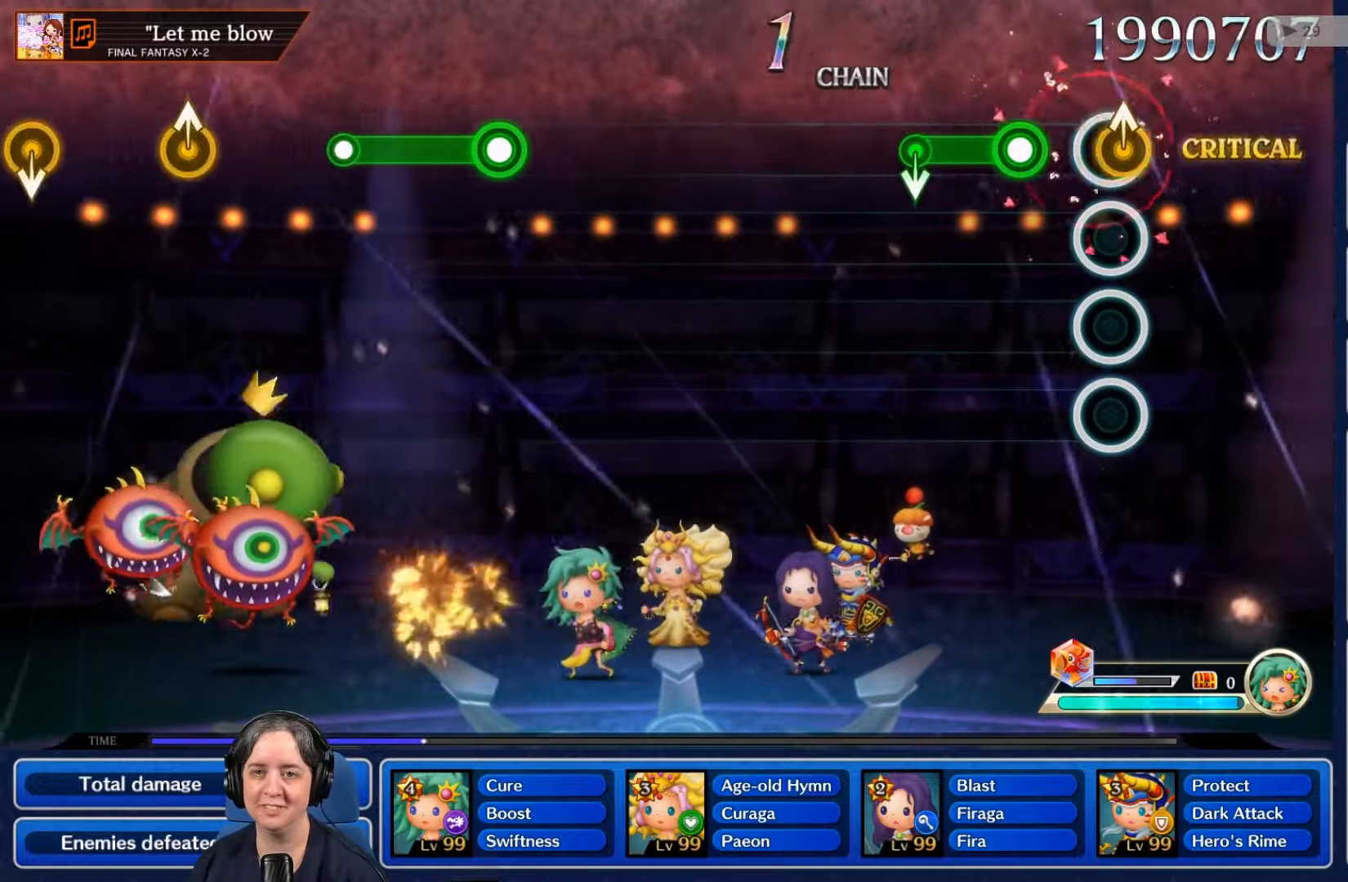
{"buttons": ["R2"], "left_stick": "center", "right_stick": "center", "events": [[66, "B", "down"], [100, "B", "up"], [266, "R2", "down"]]}
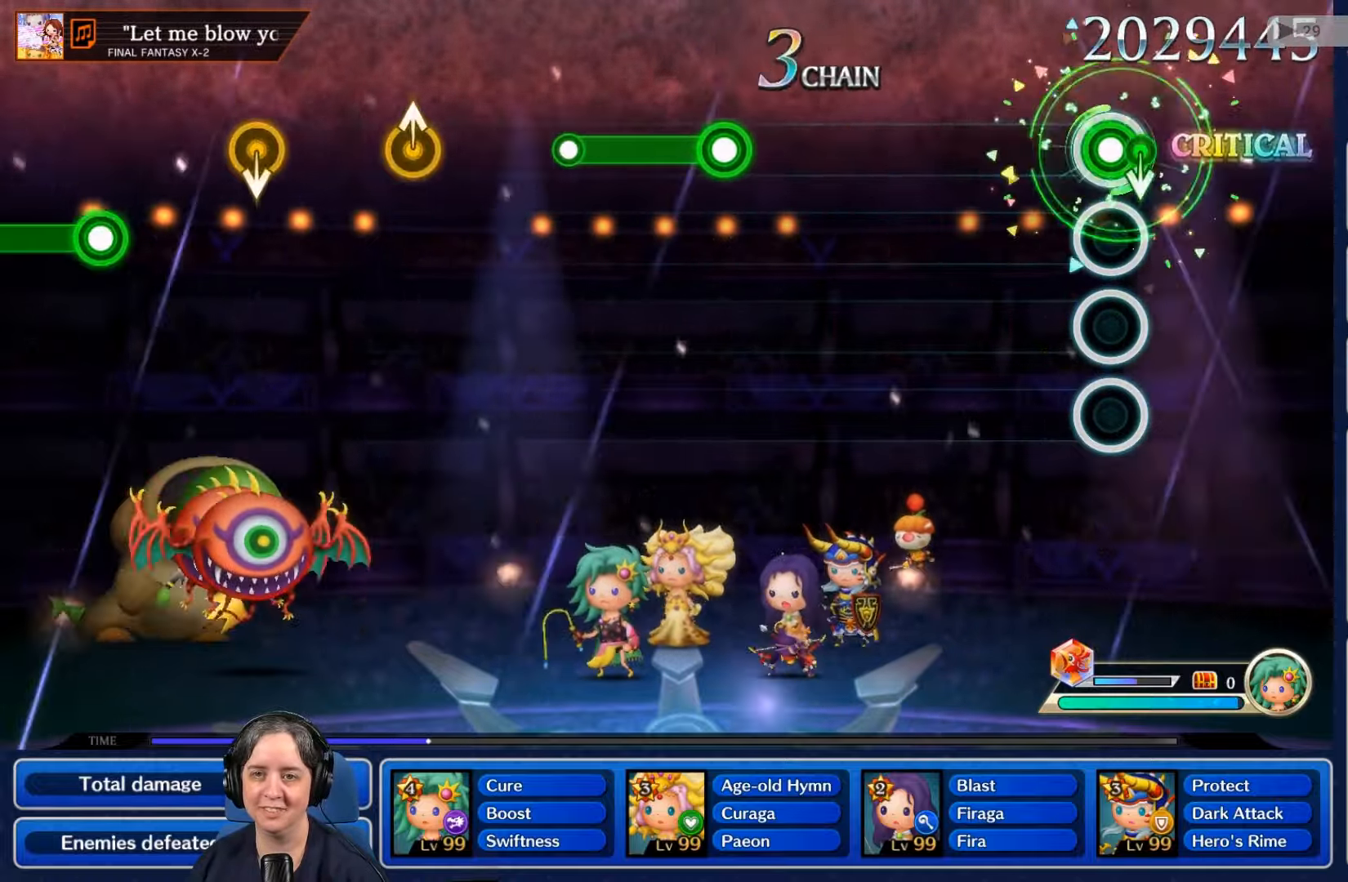
{"buttons": [], "left_stick": "center", "right_stick": "center", "events": [[66, "R2", "up"]]}
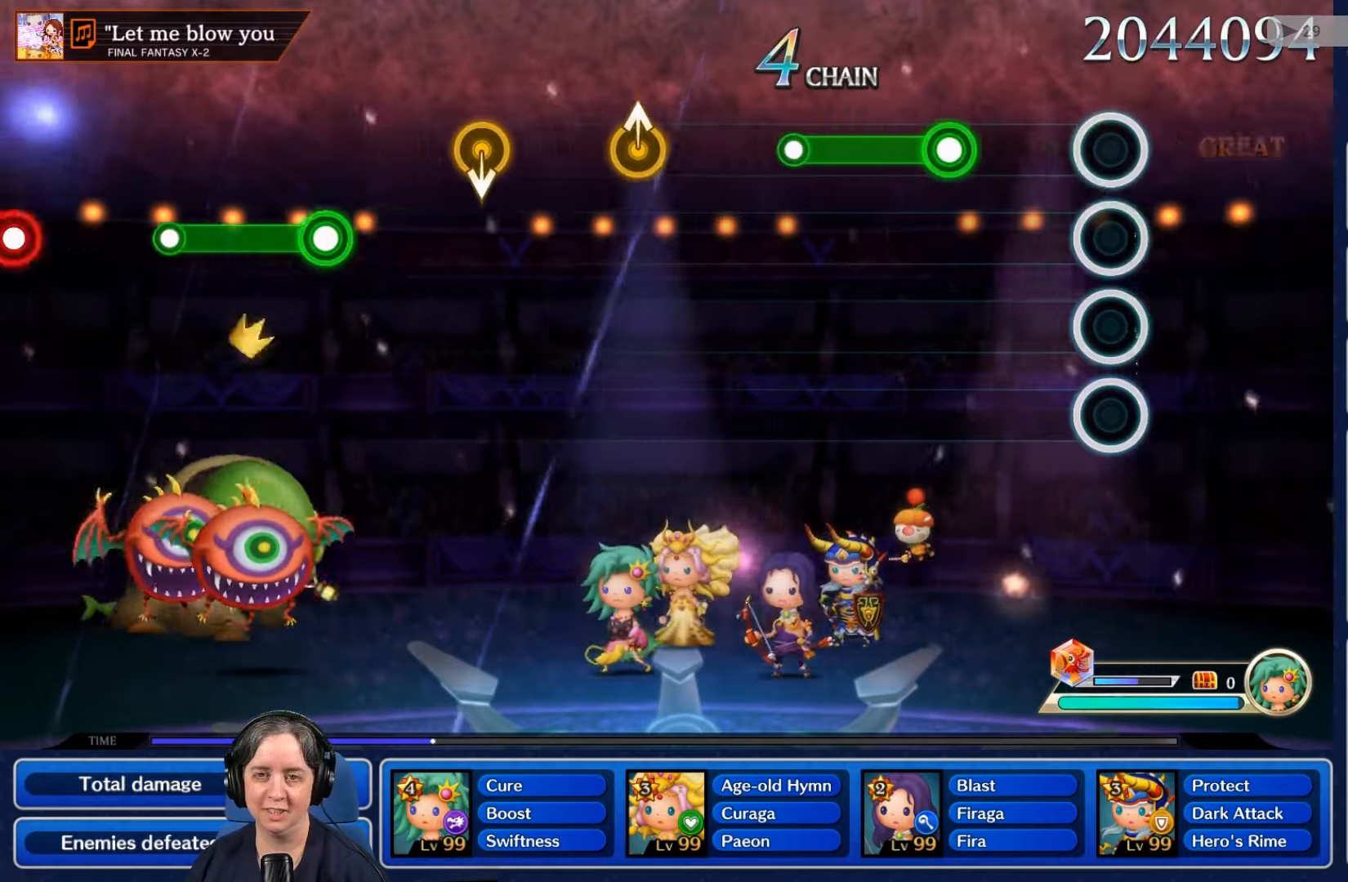
{"buttons": ["R2"], "left_stick": "center", "right_stick": "center", "events": [[367, "R2", "down"]]}
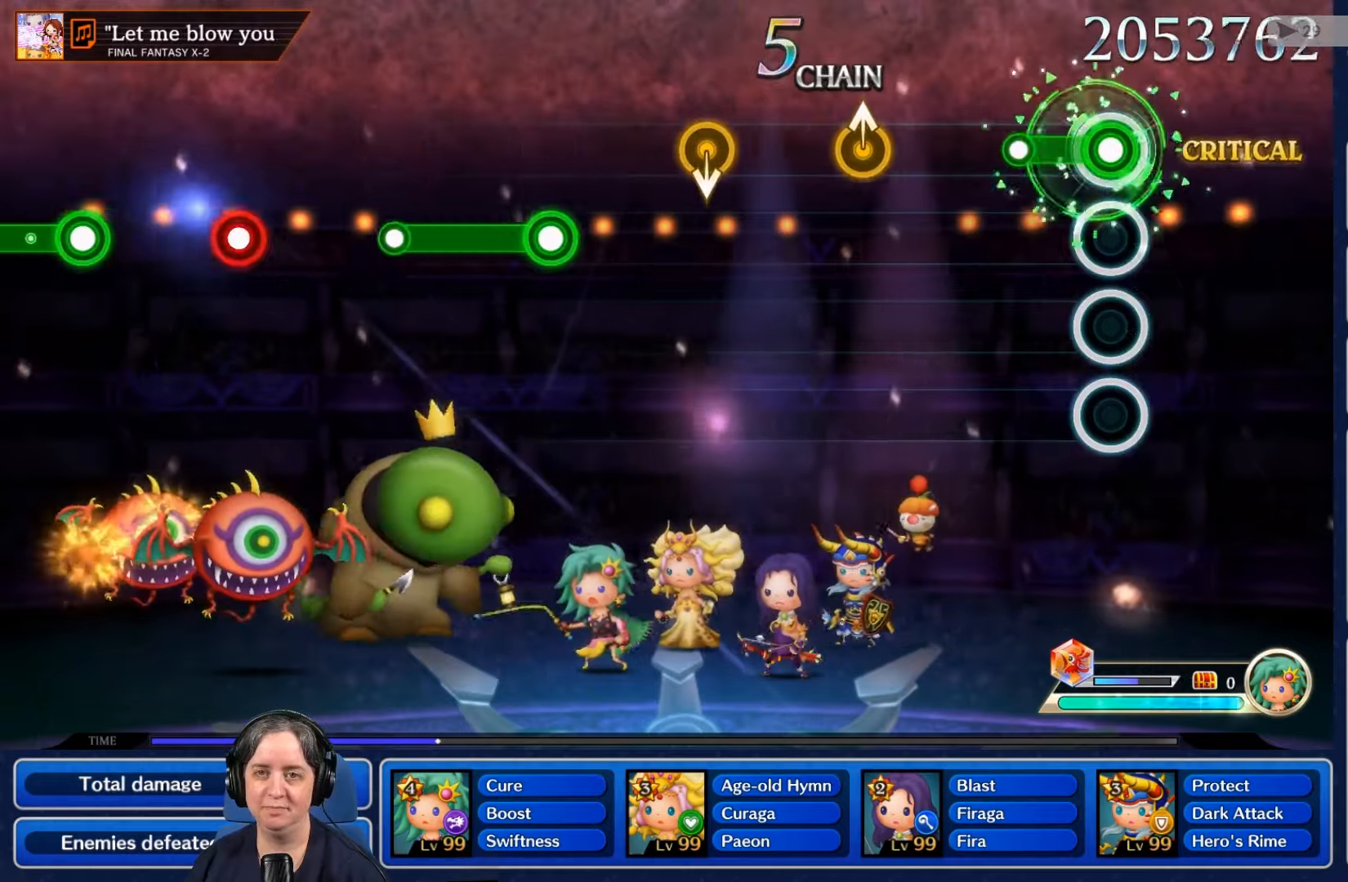
{"buttons": [], "left_stick": "center", "right_stick": "center", "events": [[233, "R2", "up"]]}
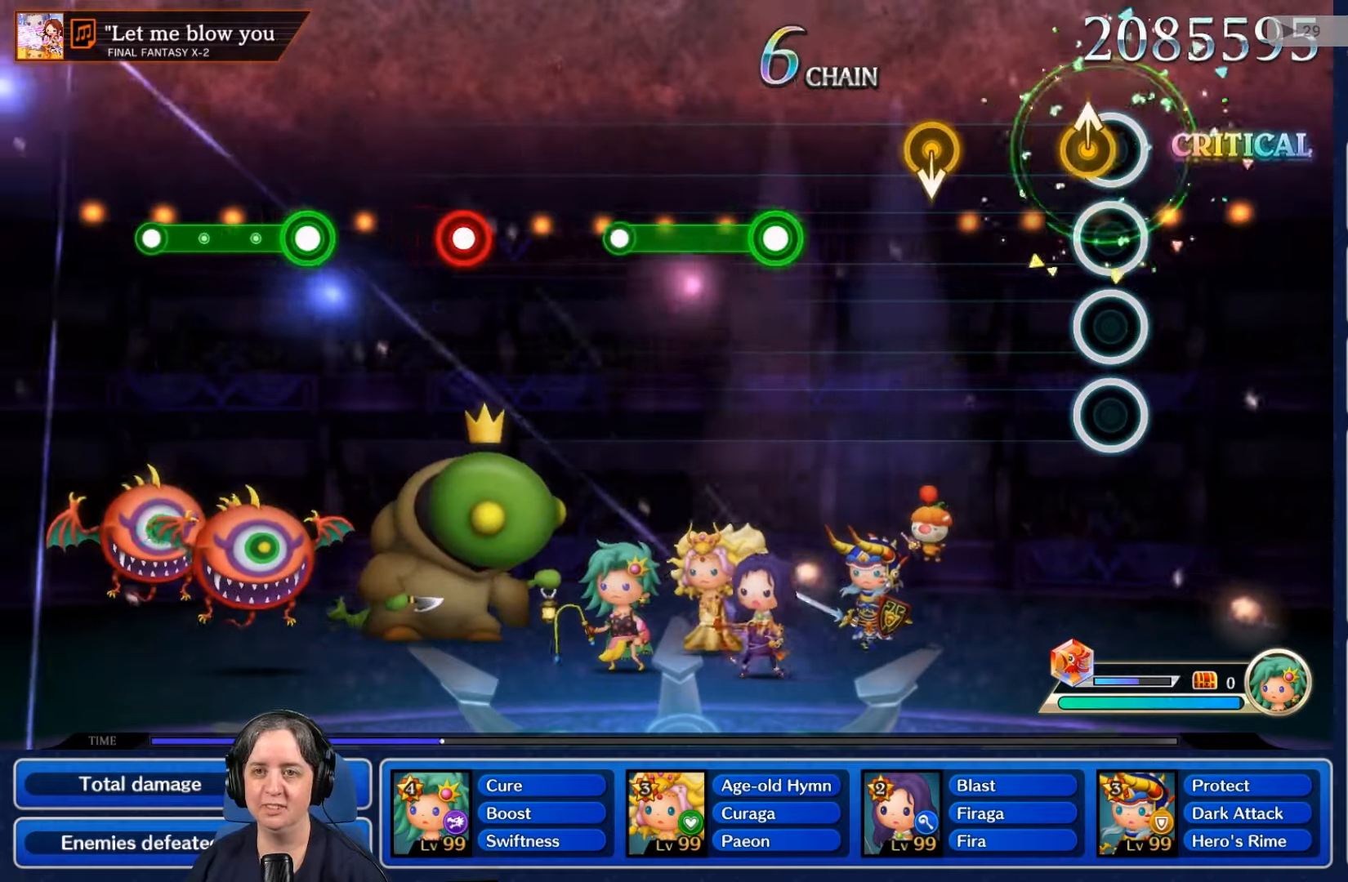
{"buttons": [], "left_stick": "center", "right_stick": "center", "events": [[133, "B", "down"], [167, "B", "up"]]}
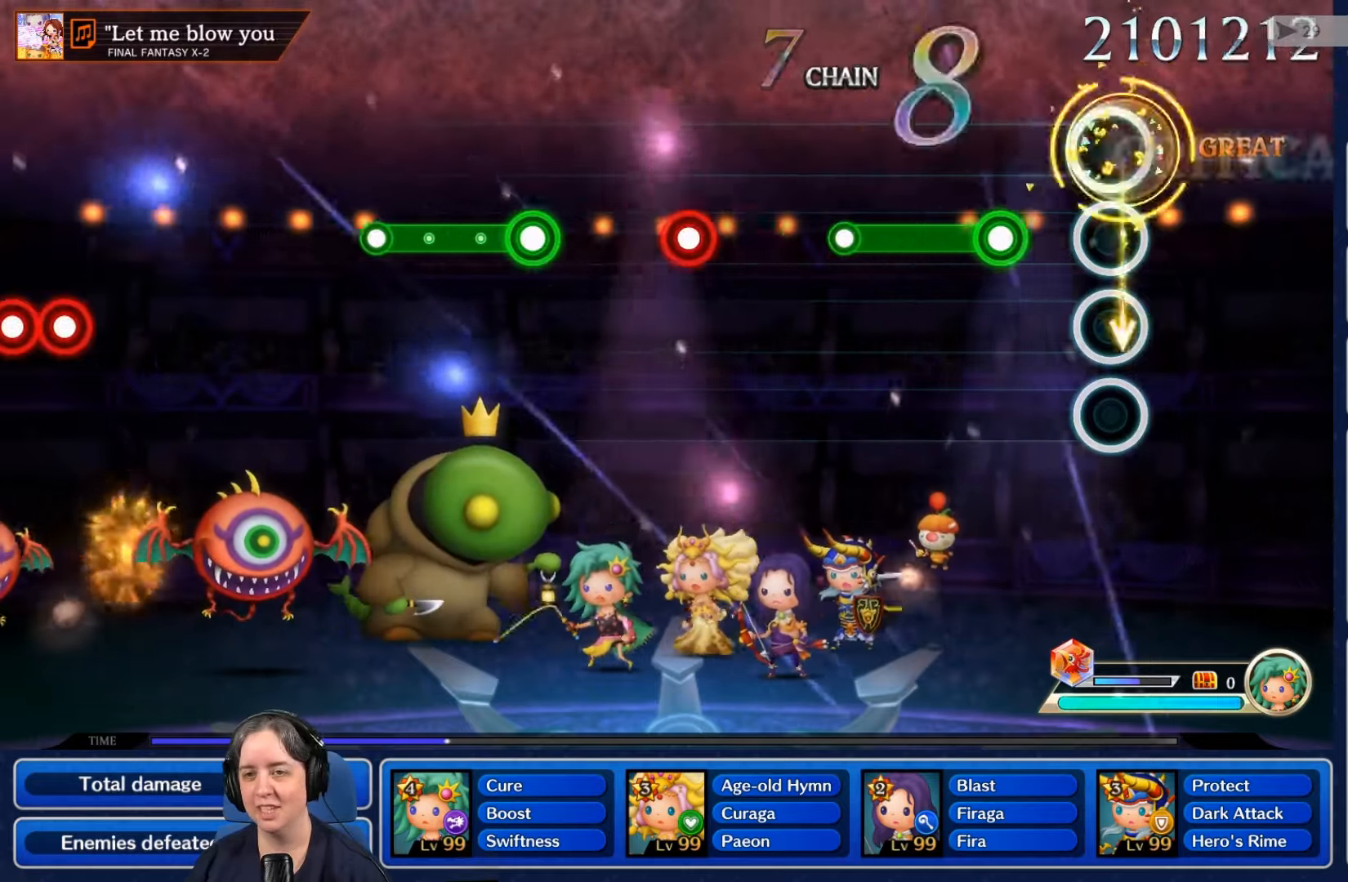
{"buttons": ["R2"], "left_stick": "center", "right_stick": "center", "events": [[233, "R2", "down"]]}